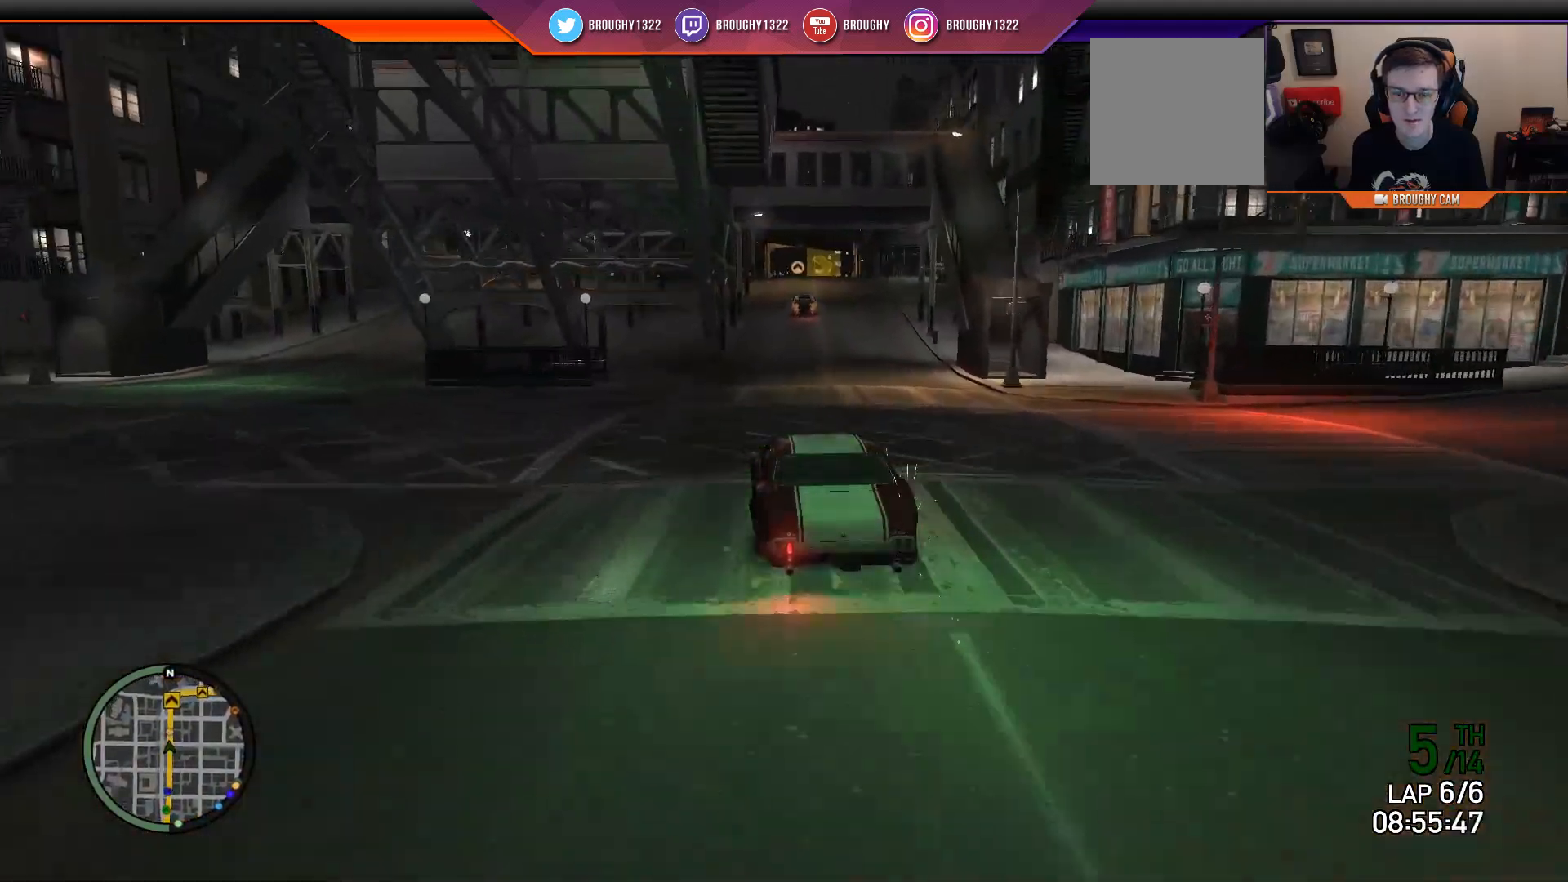
Gameplay with a controller (Xbox layout); each line is a JSON object with the inputs held at the frame after it. "events" lists button and stick changes between this image and that frame as [ms after this image, input, new state], when the widget could be followed in between. Not read: L3.
{"buttons": ["R2"], "left_stick": "center", "right_stick": "center", "events": [[334, "left_stick", "right"], [484, "left_stick", "center"]]}
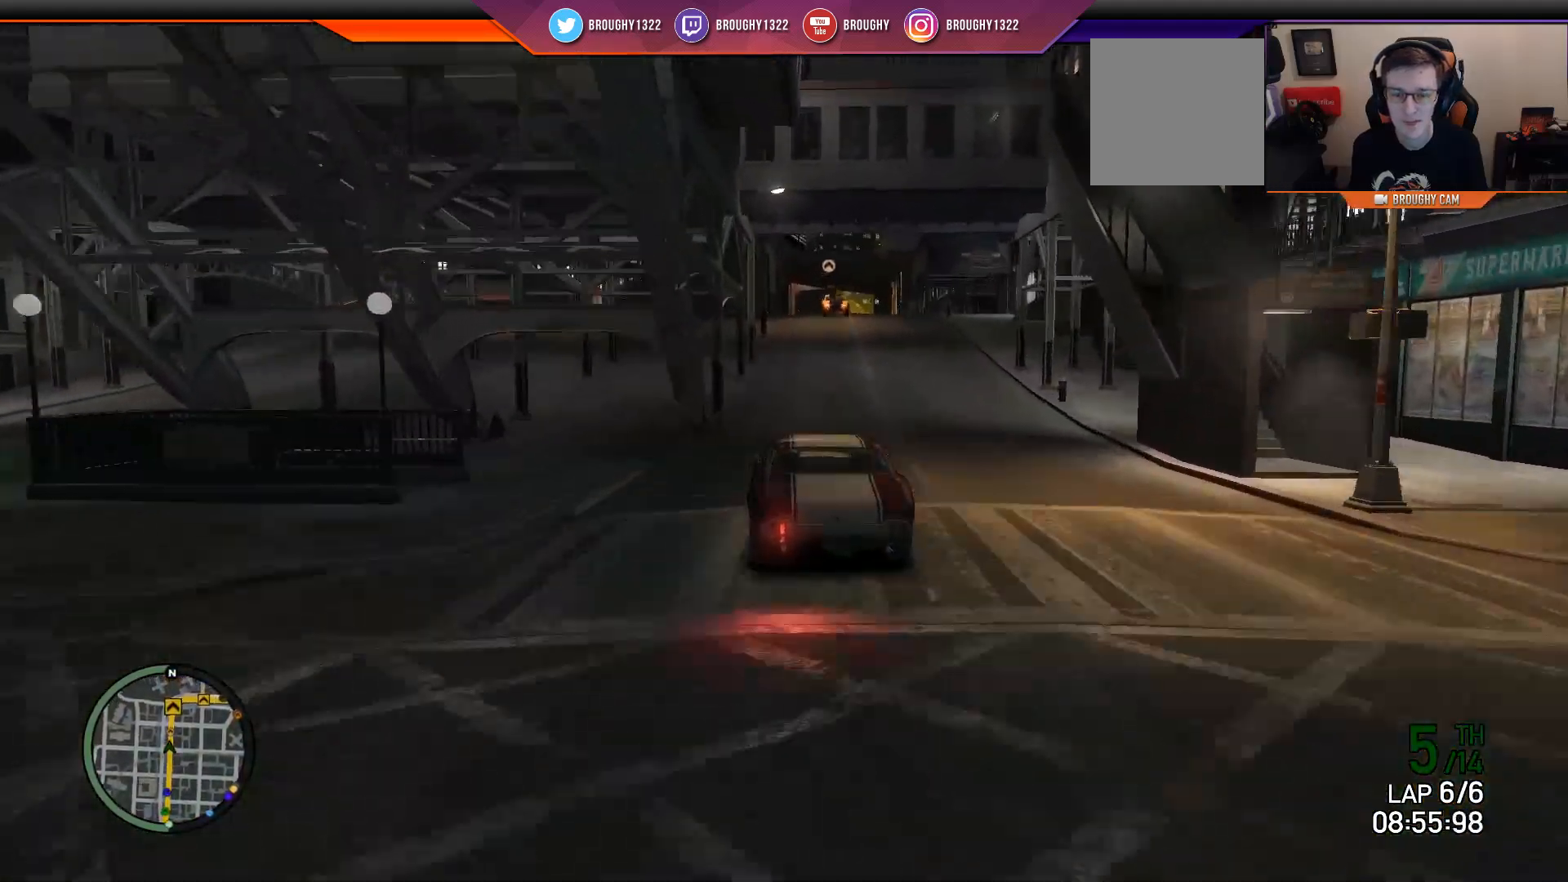
{"buttons": ["R2"], "left_stick": "center", "right_stick": "center", "events": [[217, "left_stick", "right"], [418, "left_stick", "center"]]}
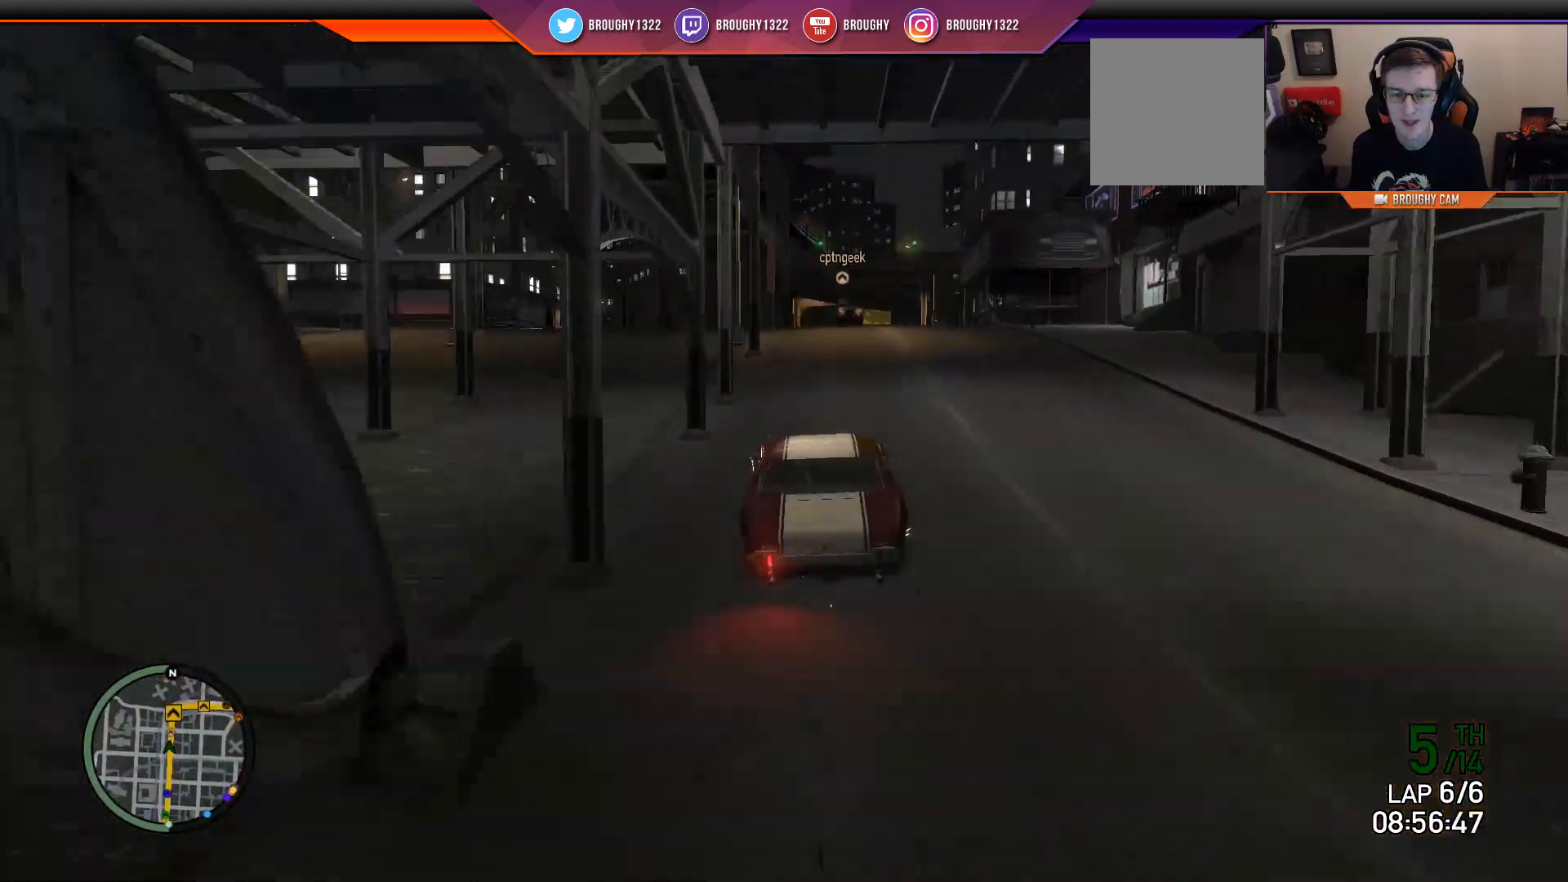
{"buttons": ["L2", "R2"], "left_stick": "center", "right_stick": "center", "events": [[217, "left_stick", "right"], [417, "left_stick", "center"], [450, "L2", "down"]]}
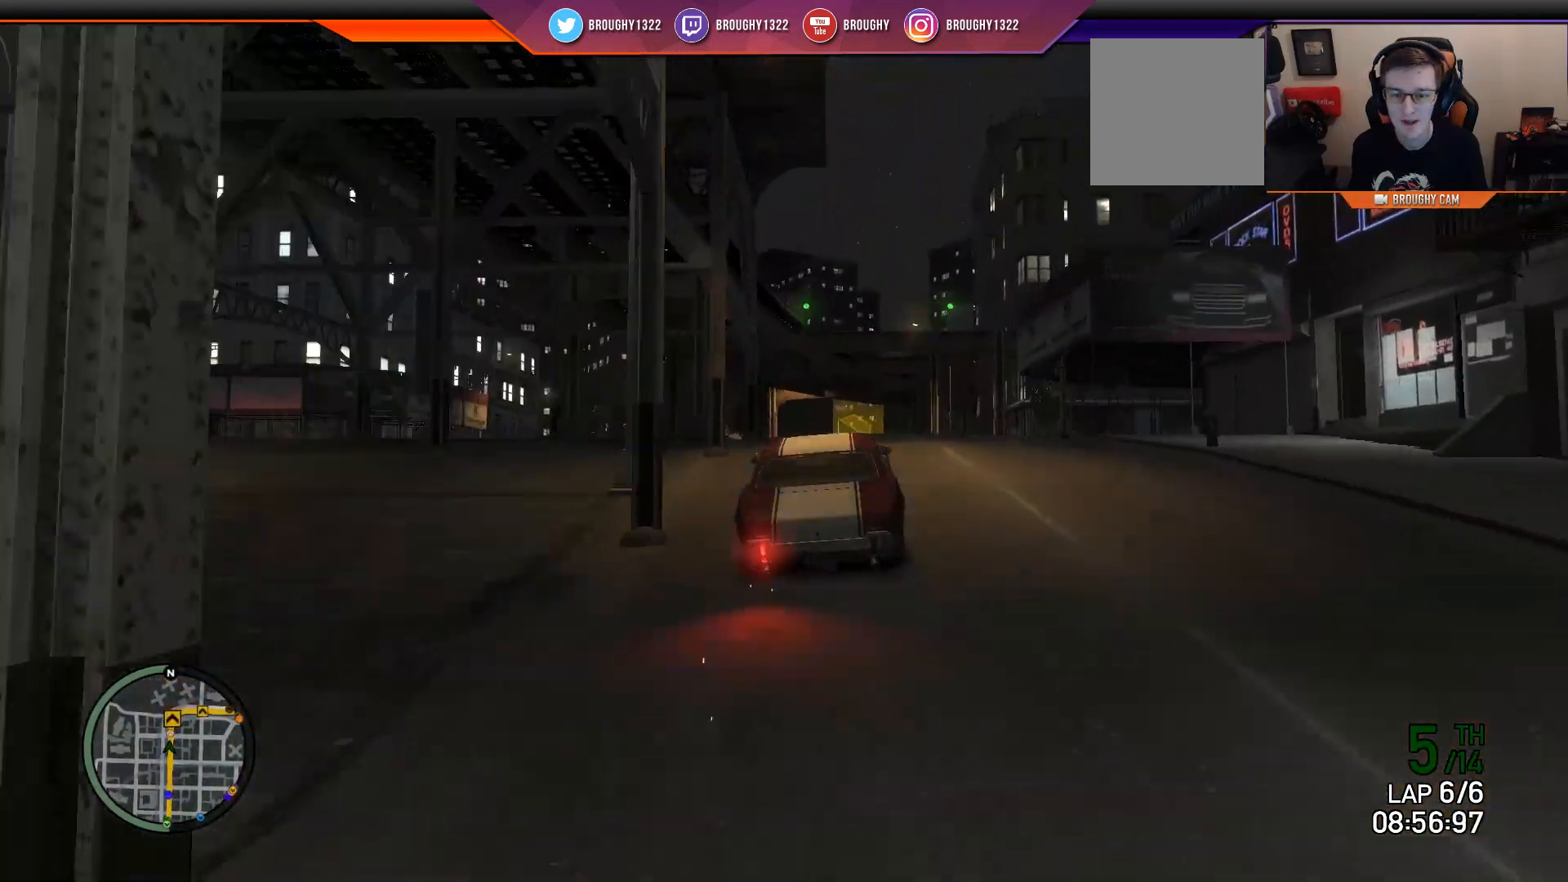
{"buttons": [], "left_stick": "down", "right_stick": "center", "events": [[34, "R2", "up"], [217, "L2", "up"], [501, "left_stick", "down"]]}
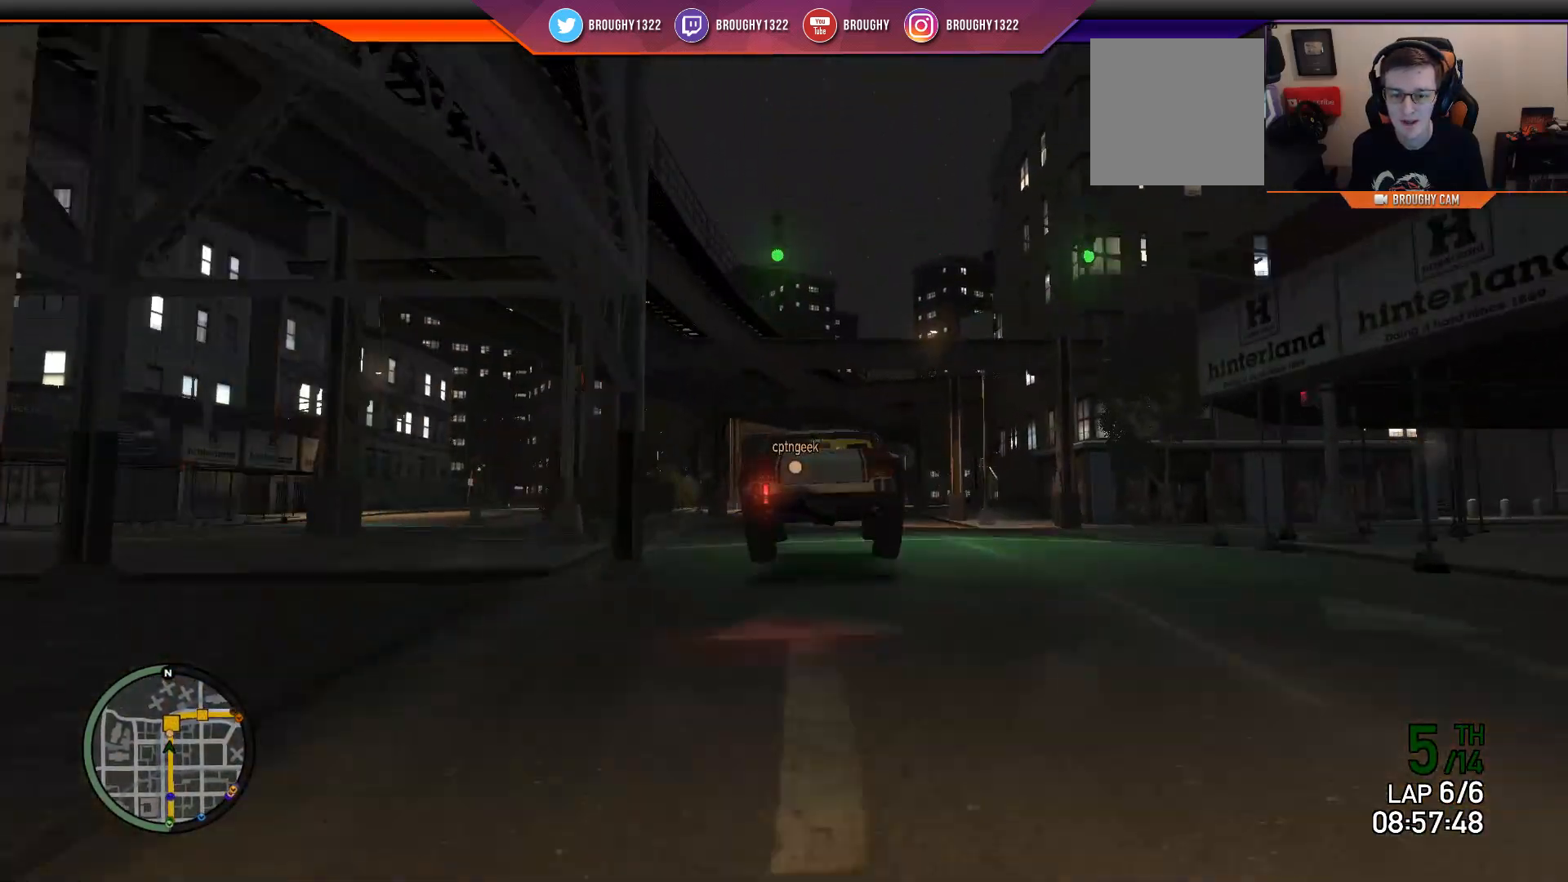
{"buttons": [], "left_stick": "center", "right_stick": "center", "events": [[300, "left_stick", "center"]]}
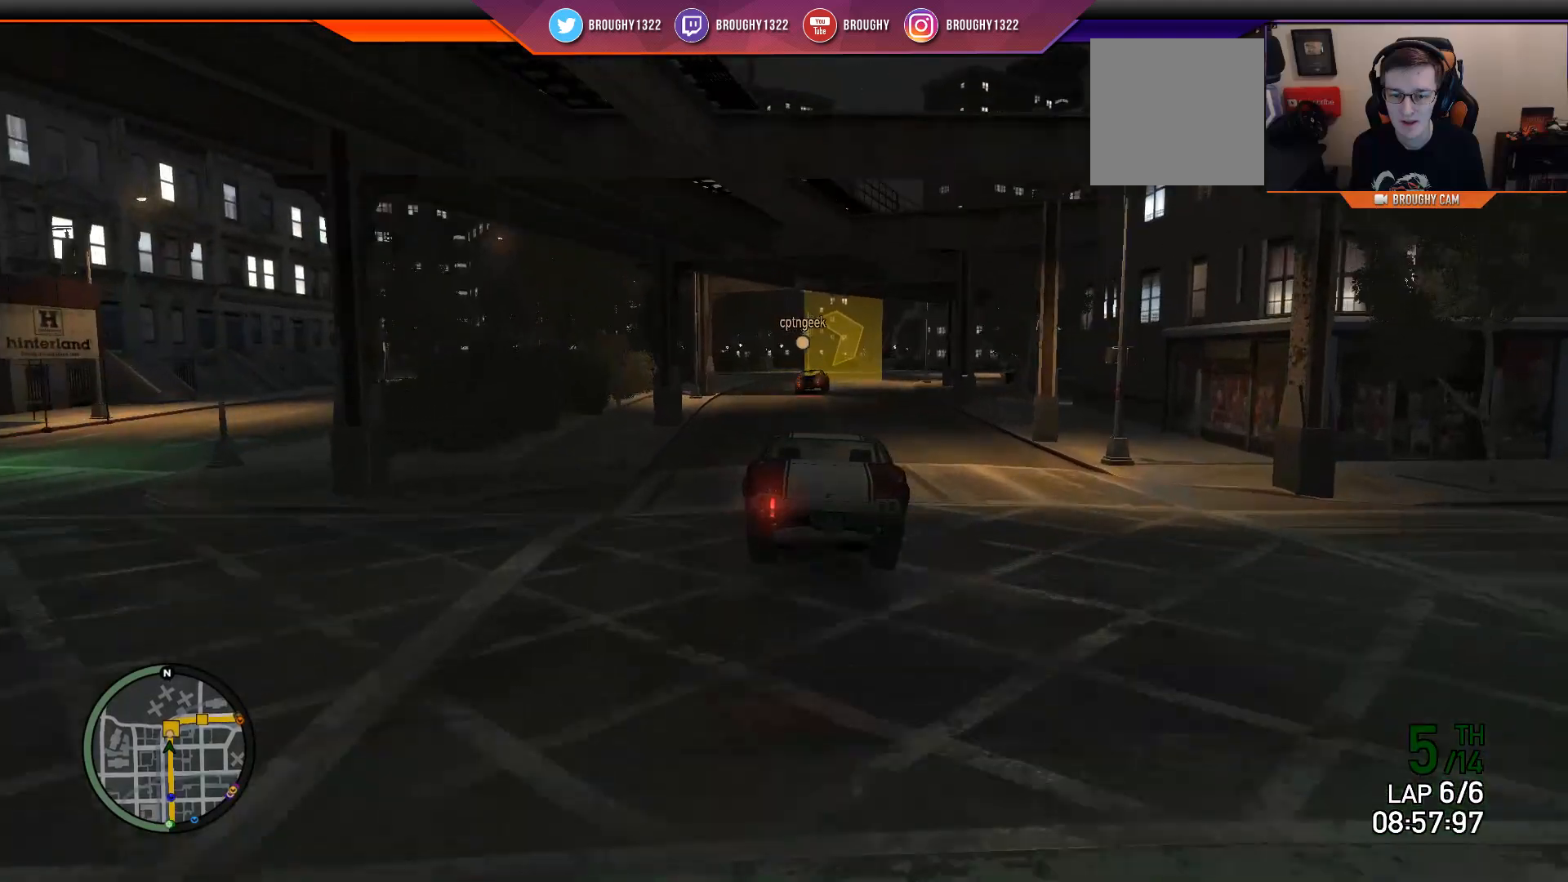
{"buttons": [], "left_stick": "right", "right_stick": "center", "events": [[267, "left_stick", "right"]]}
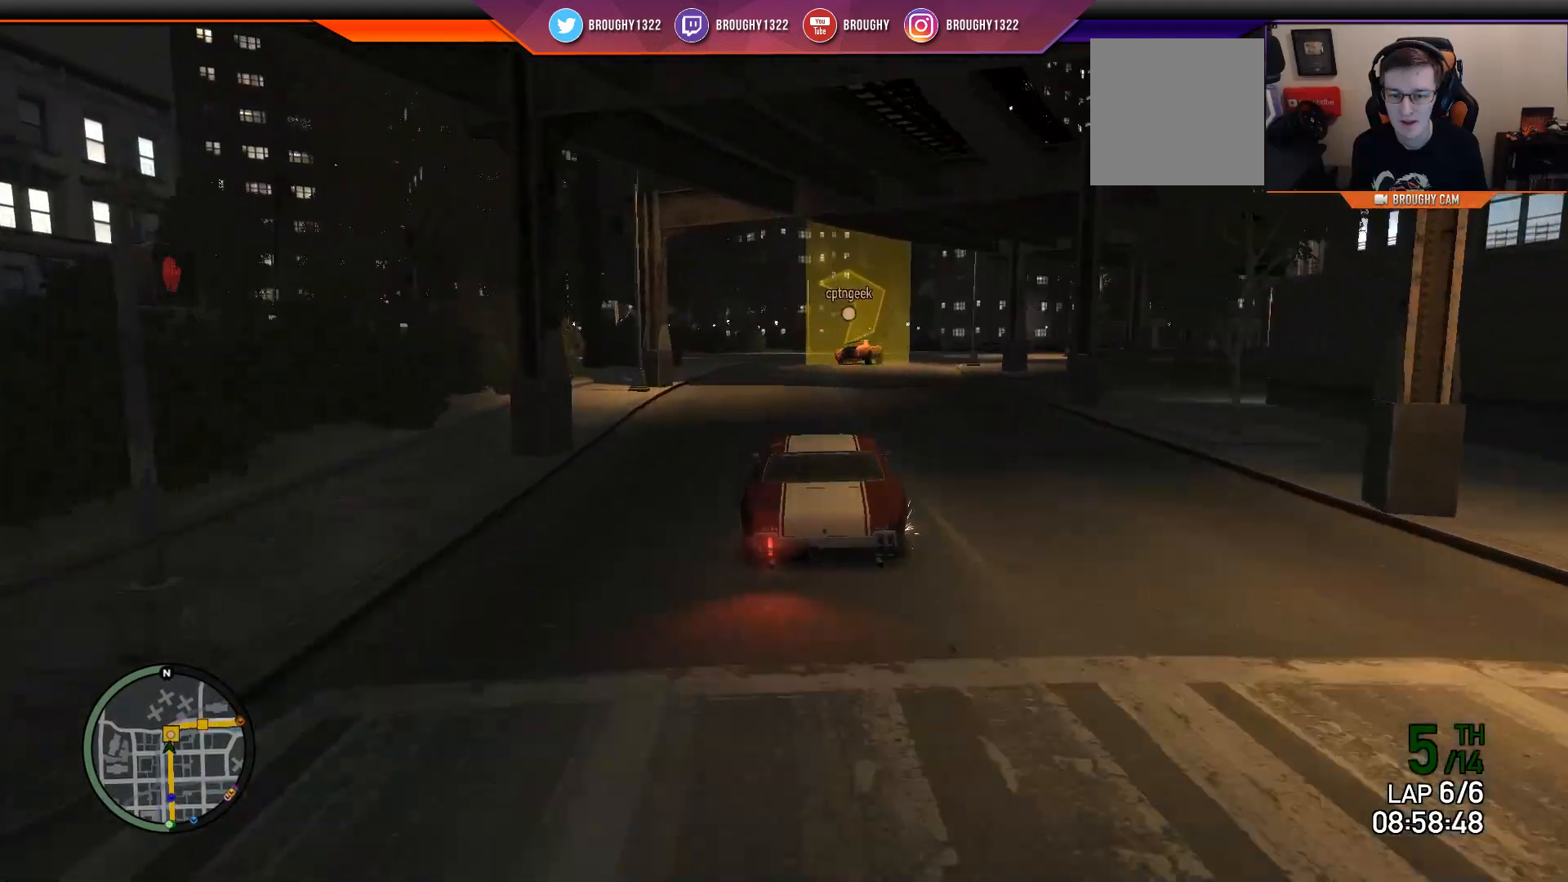
{"buttons": ["L2"], "left_stick": "up-right", "right_stick": "center", "events": [[33, "left_stick", "center"], [133, "left_stick", "right"], [400, "L2", "down"], [484, "left_stick", "up-right"]]}
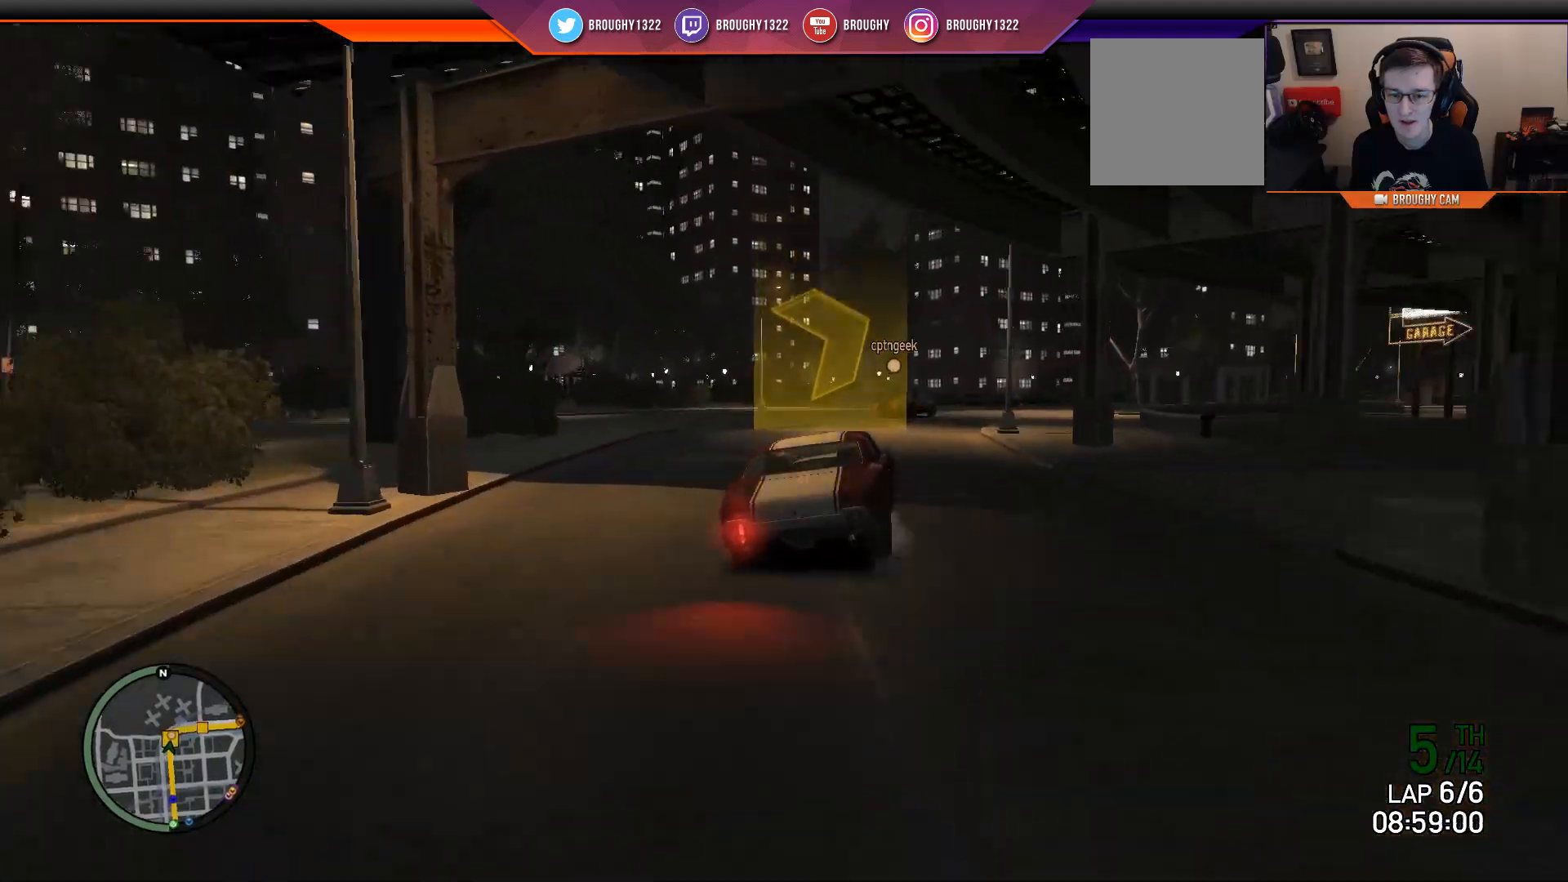
{"buttons": [], "left_stick": "right", "right_stick": "center", "events": [[117, "left_stick", "right"], [151, "L2", "up"]]}
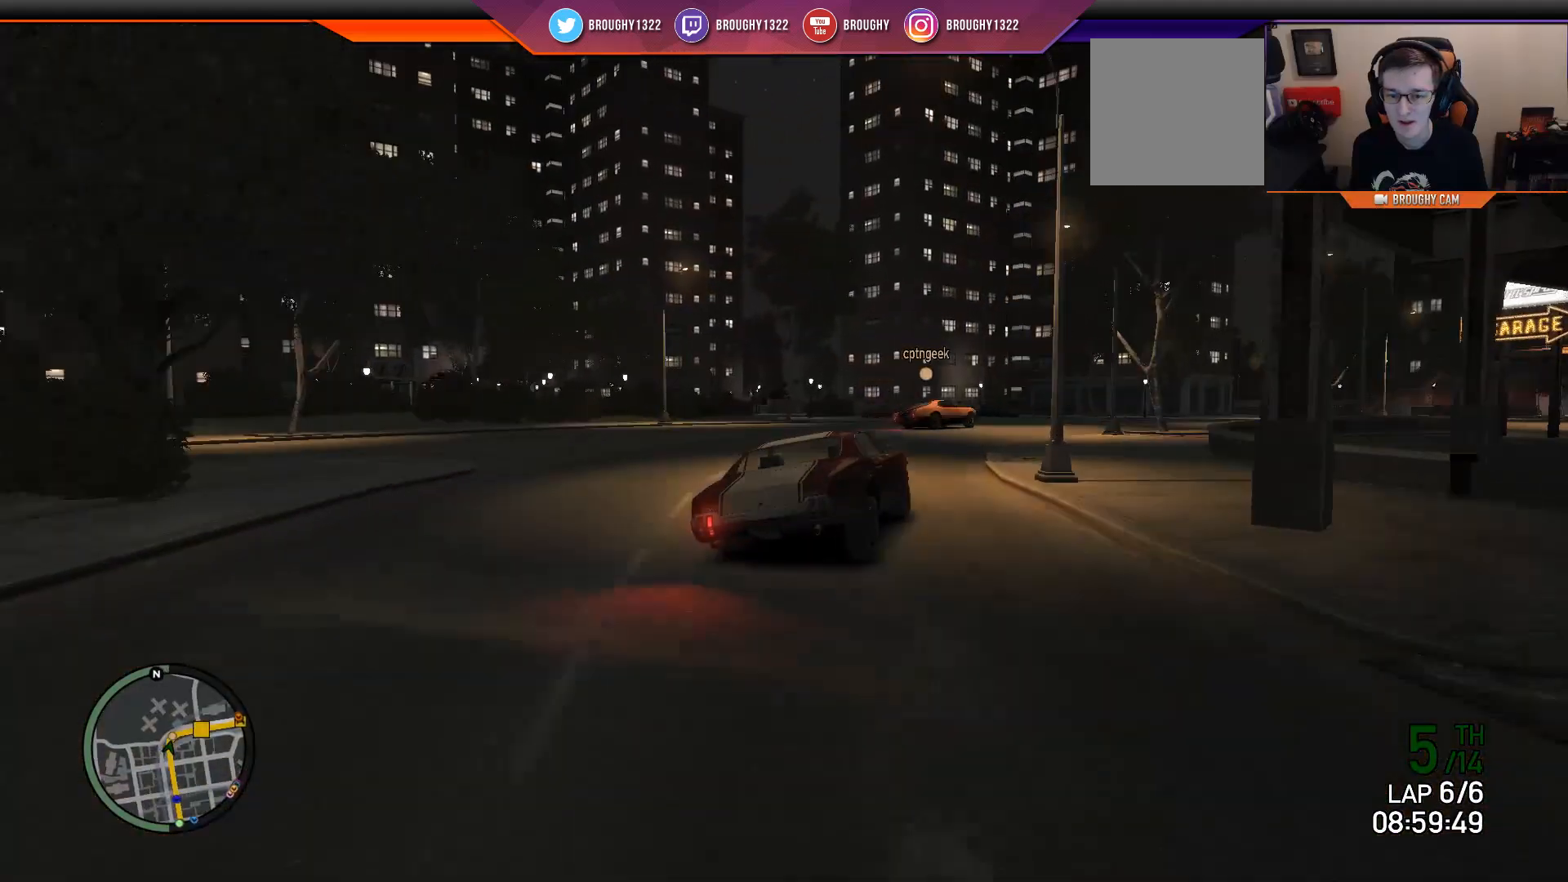
{"buttons": ["R2"], "left_stick": "right", "right_stick": "center", "events": [[50, "R2", "down"], [150, "left_stick", "center"], [250, "left_stick", "right"]]}
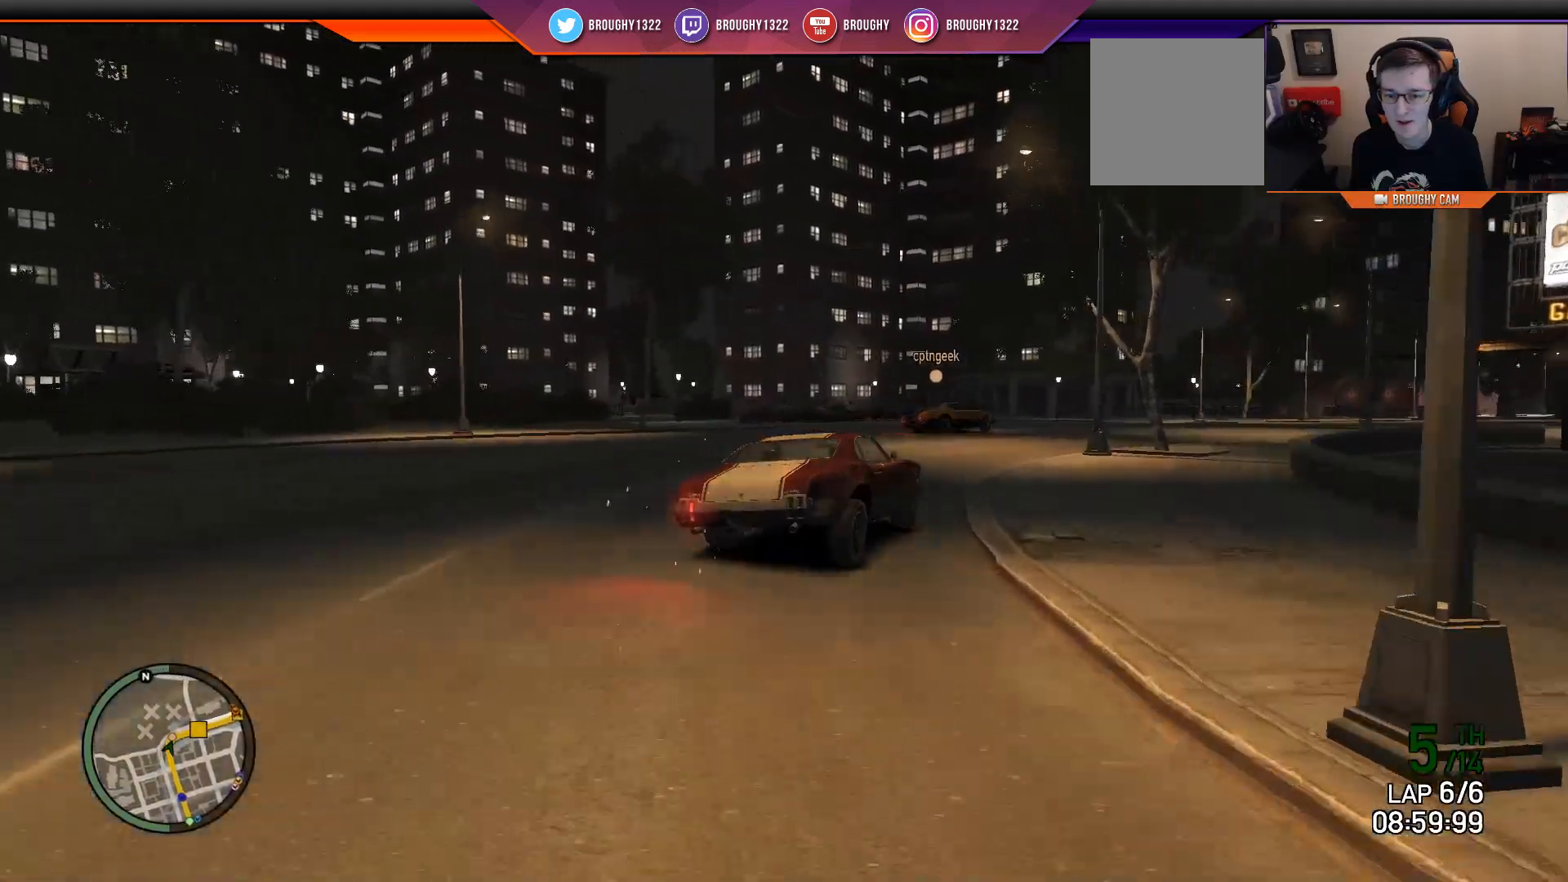
{"buttons": ["R2"], "left_stick": "right", "right_stick": "center", "events": []}
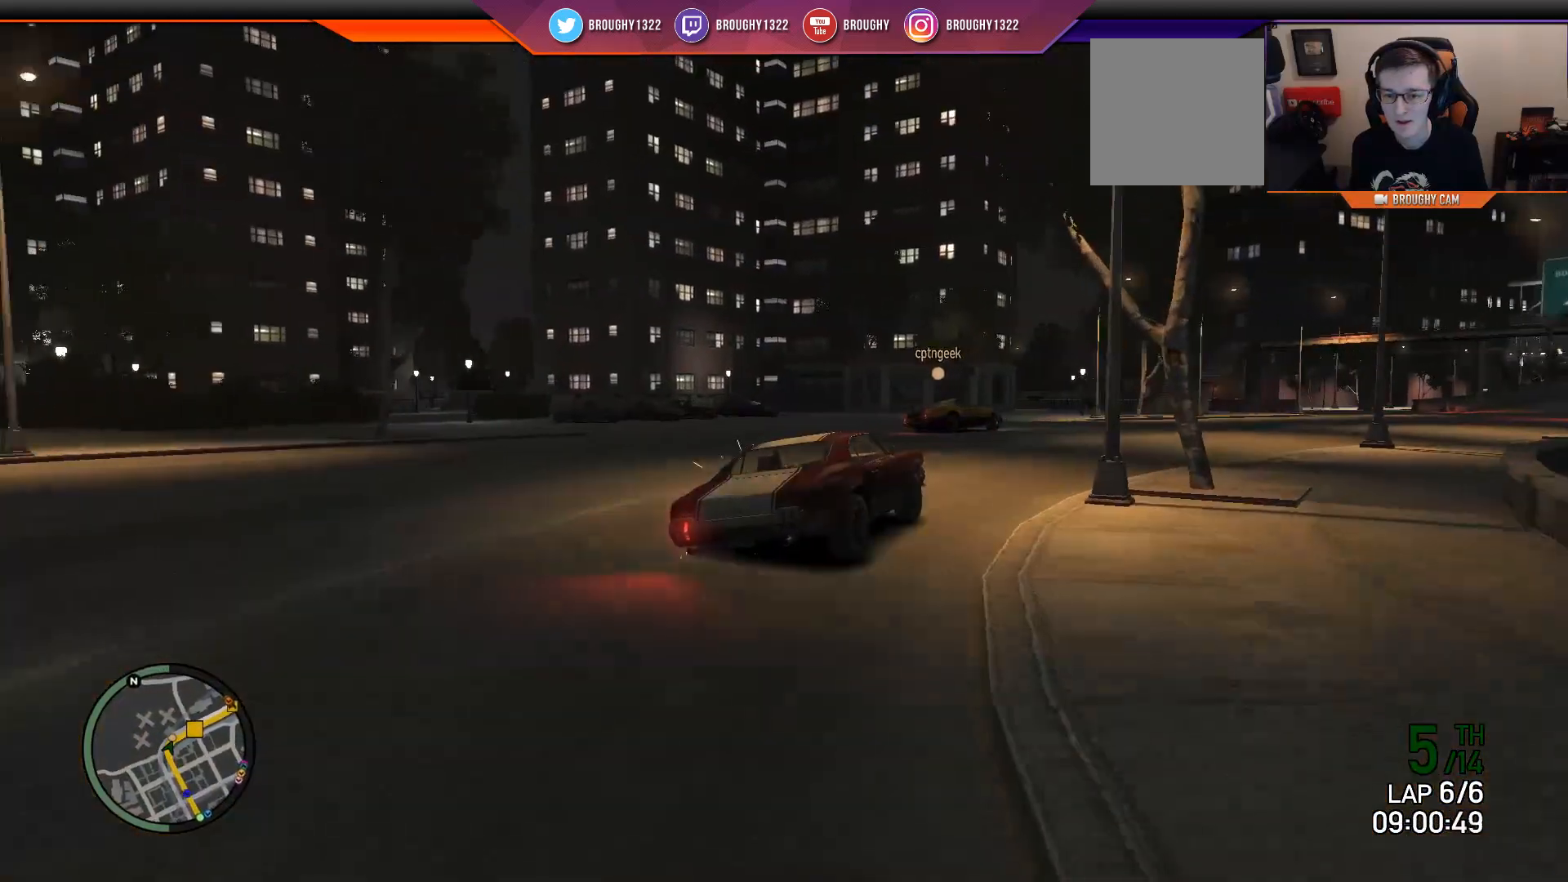
{"buttons": ["R2"], "left_stick": "right", "right_stick": "center", "events": []}
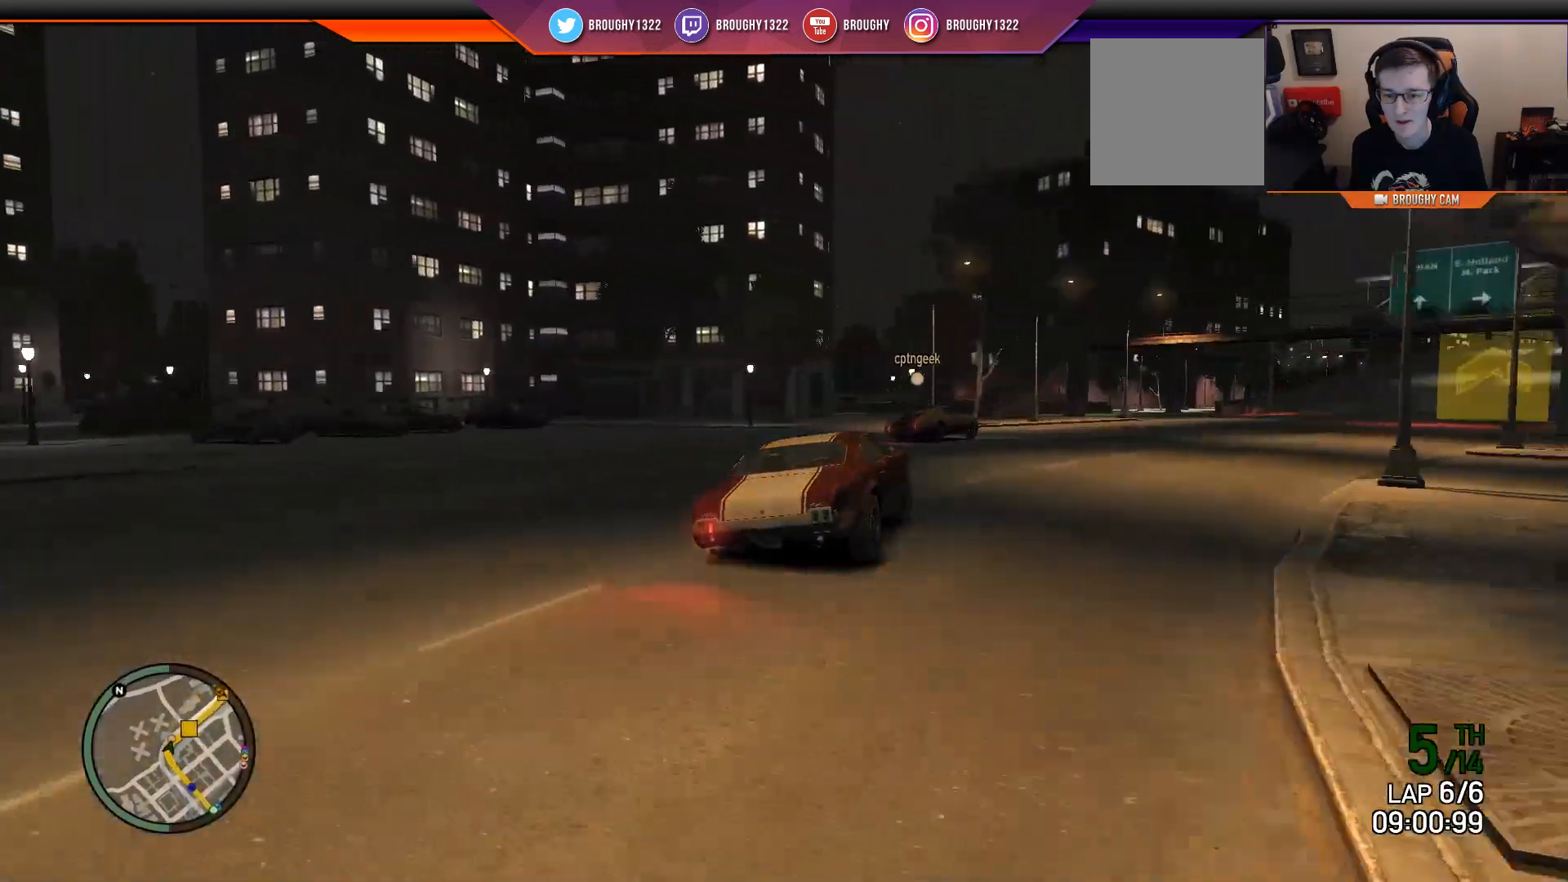
{"buttons": ["R2"], "left_stick": "center", "right_stick": "center", "events": [[134, "left_stick", "center"], [201, "left_stick", "right"], [401, "left_stick", "center"]]}
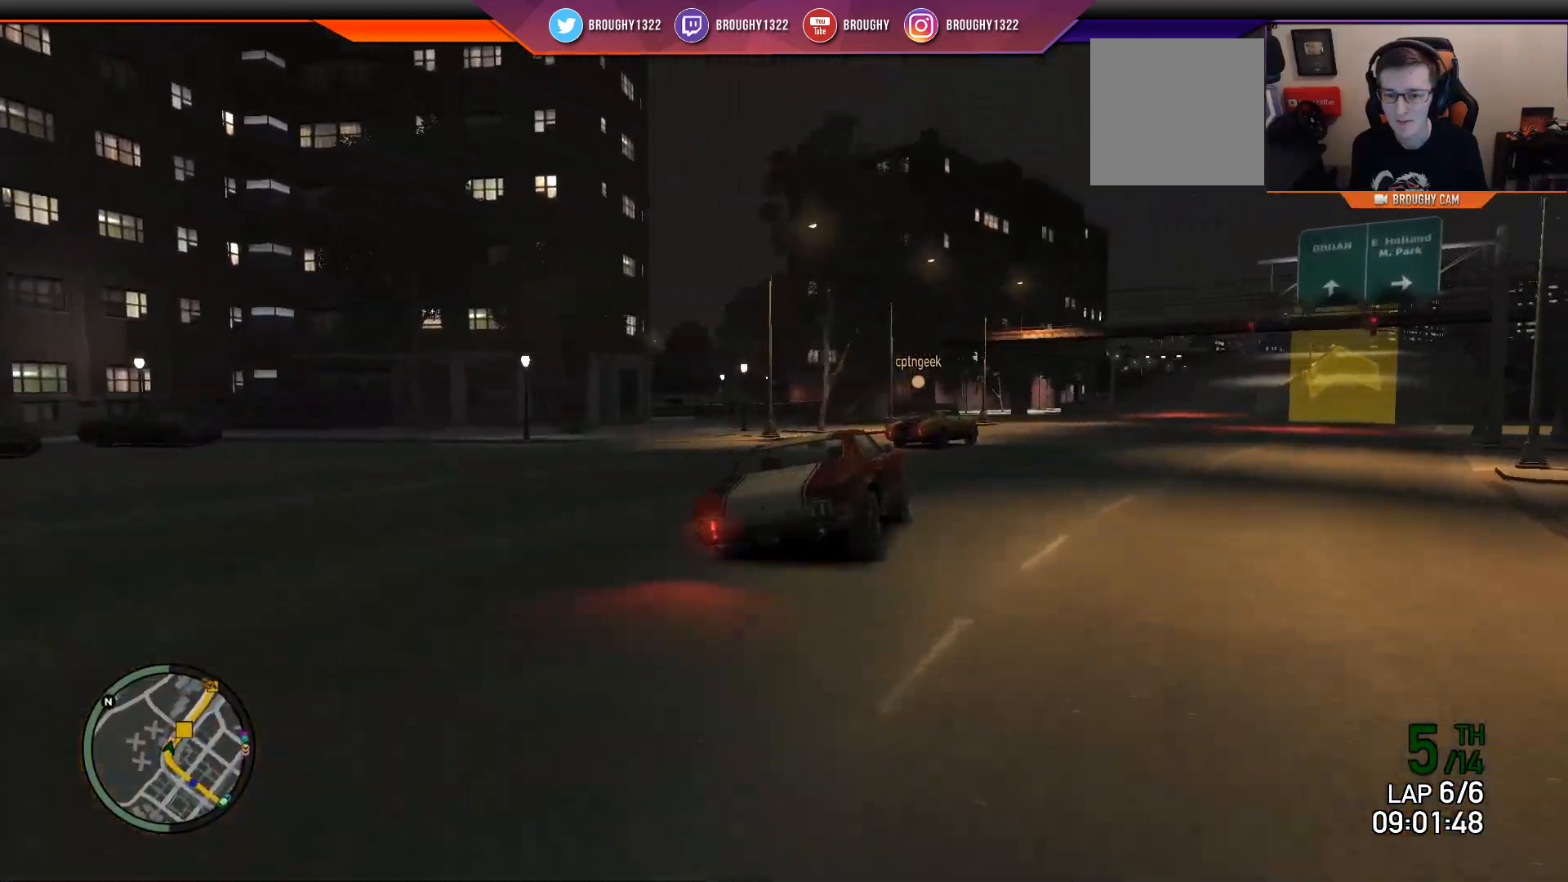
{"buttons": ["R2"], "left_stick": "center", "right_stick": "center", "events": [[33, "left_stick", "right"], [234, "left_stick", "center"], [300, "left_stick", "right"], [500, "left_stick", "center"]]}
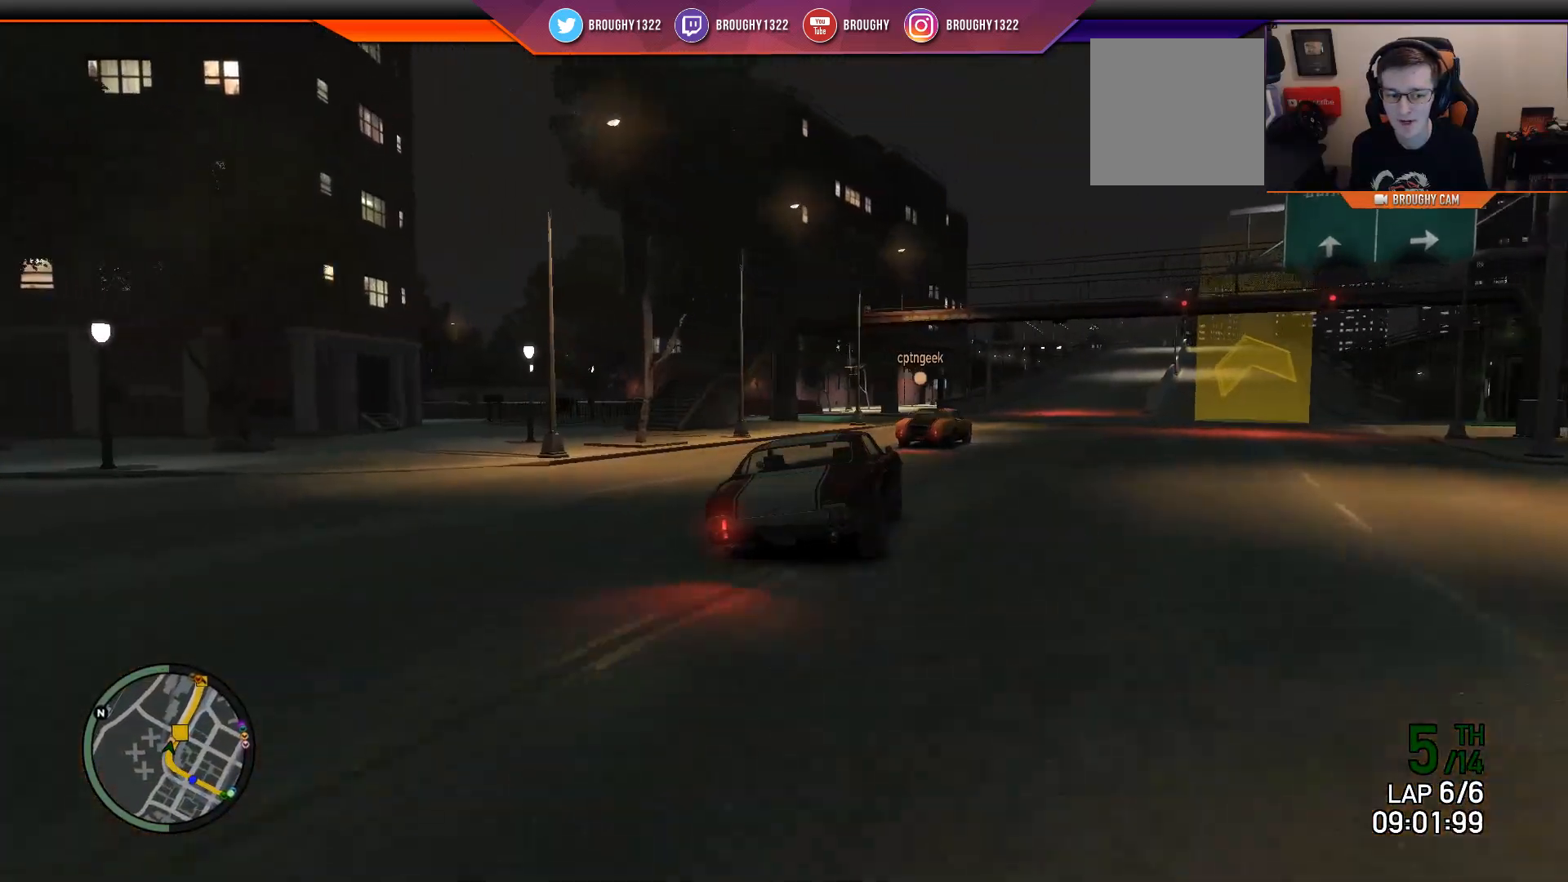
{"buttons": ["R2"], "left_stick": "right", "right_stick": "center", "events": [[51, "left_stick", "right"]]}
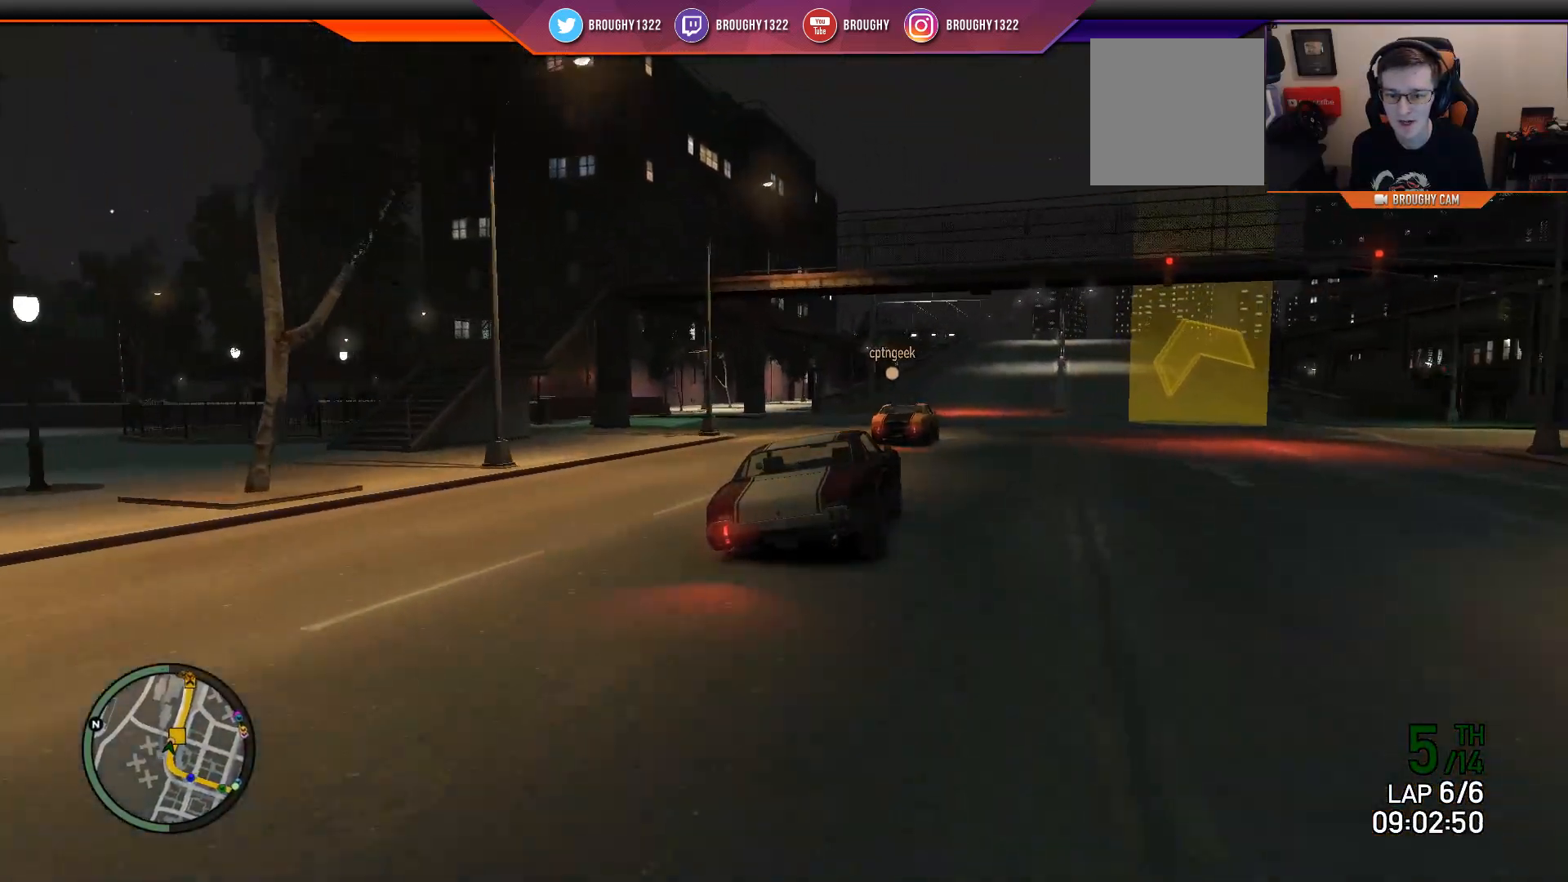
{"buttons": ["R2"], "left_stick": "right", "right_stick": "center", "events": [[17, "left_stick", "center"], [83, "left_stick", "right"], [217, "left_stick", "center"], [350, "left_stick", "right"]]}
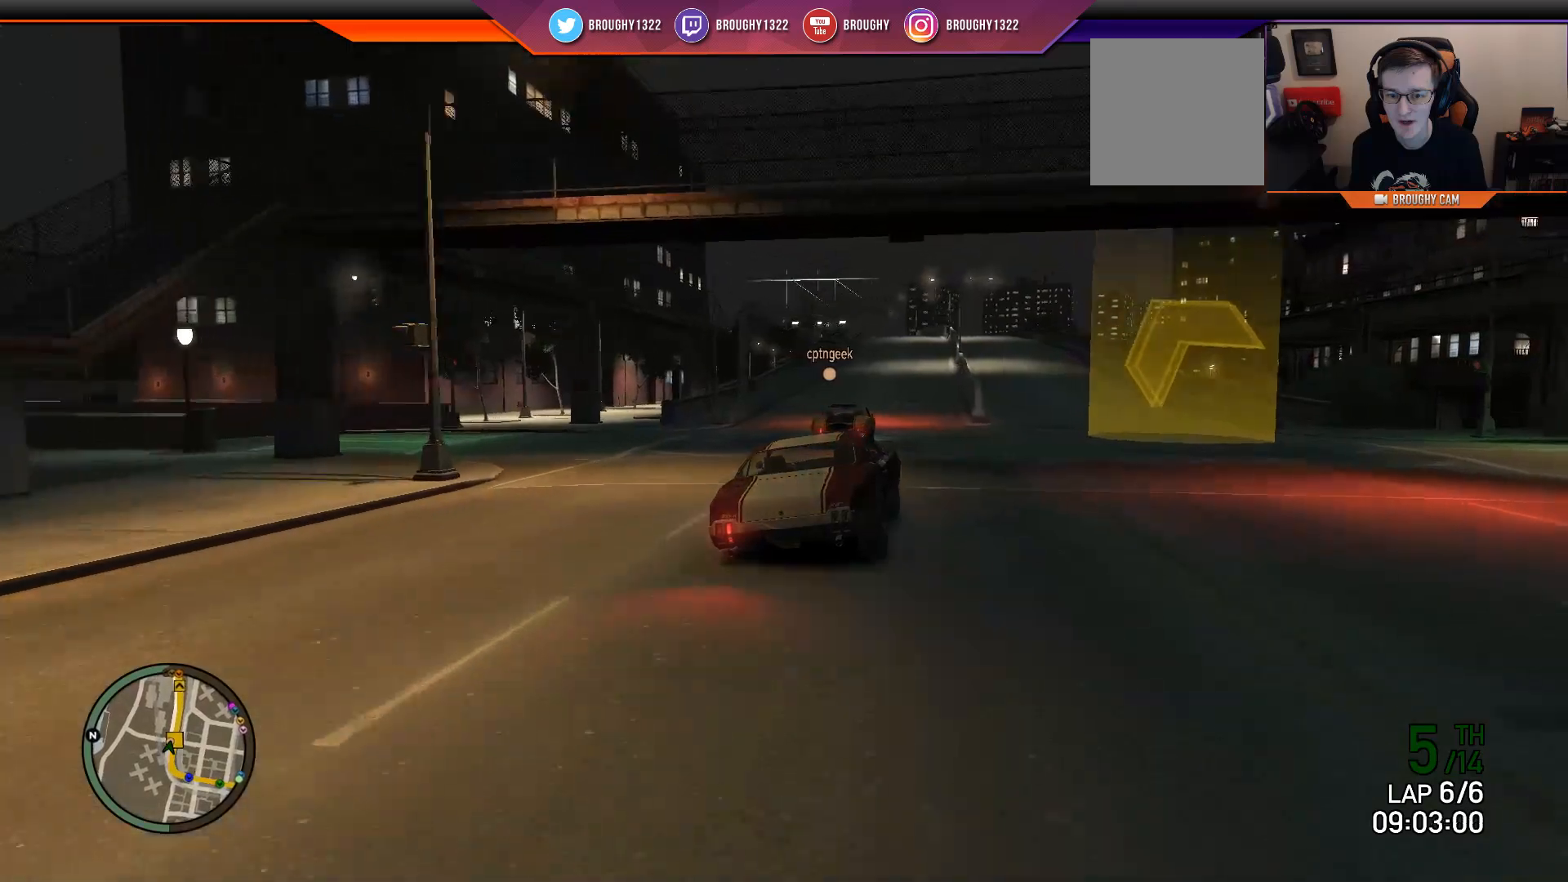
{"buttons": ["R2"], "left_stick": "up-left", "right_stick": "center", "events": [[17, "left_stick", "center"], [384, "left_stick", "up-left"]]}
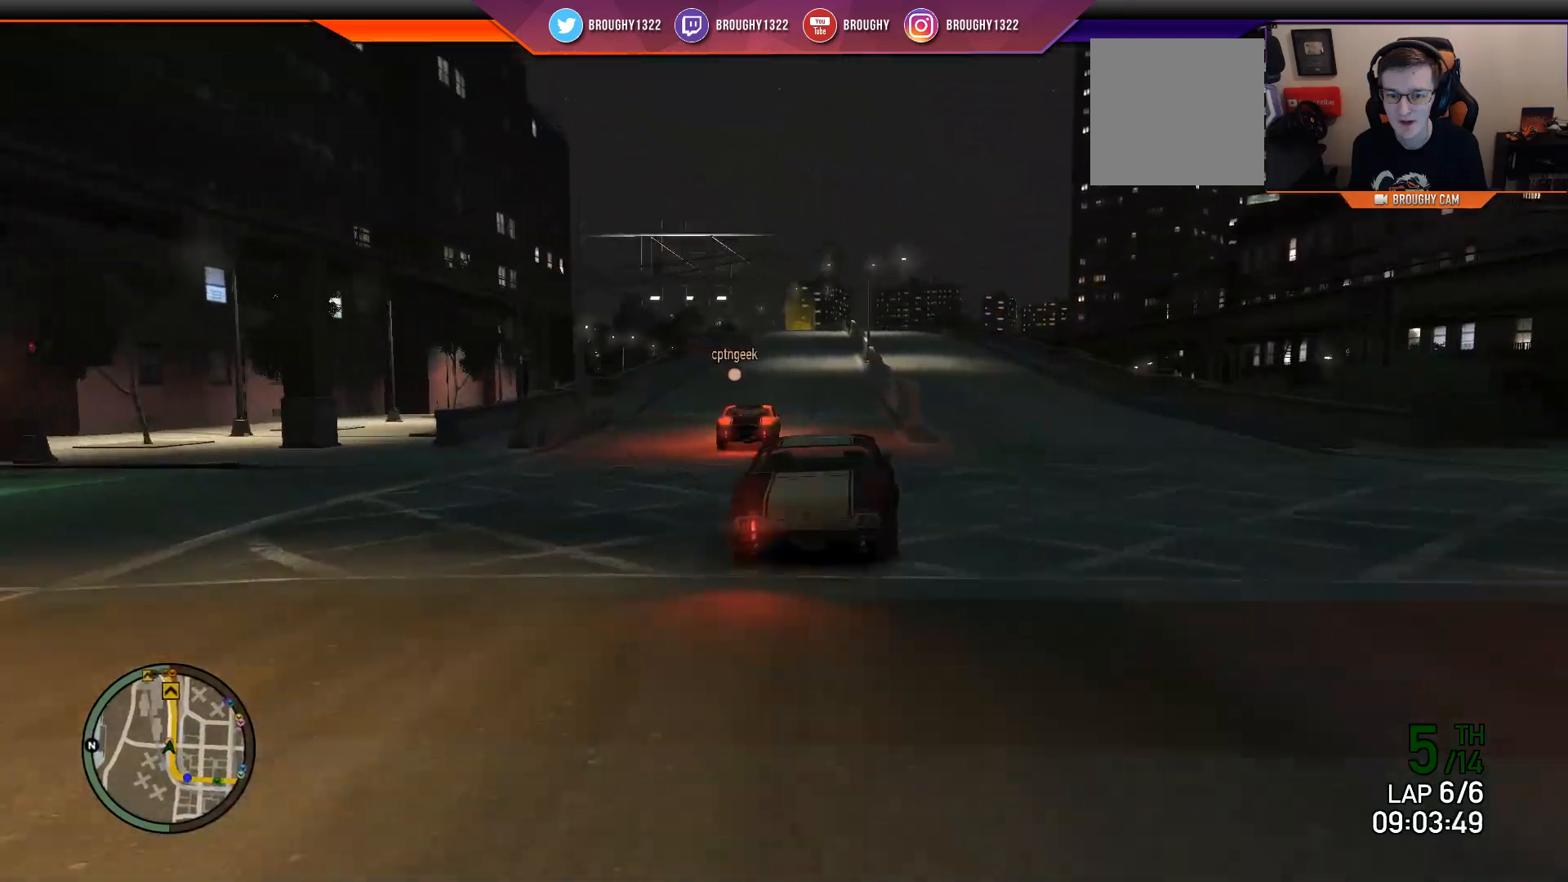
{"buttons": ["R2"], "left_stick": "center", "right_stick": "center", "events": [[67, "left_stick", "center"]]}
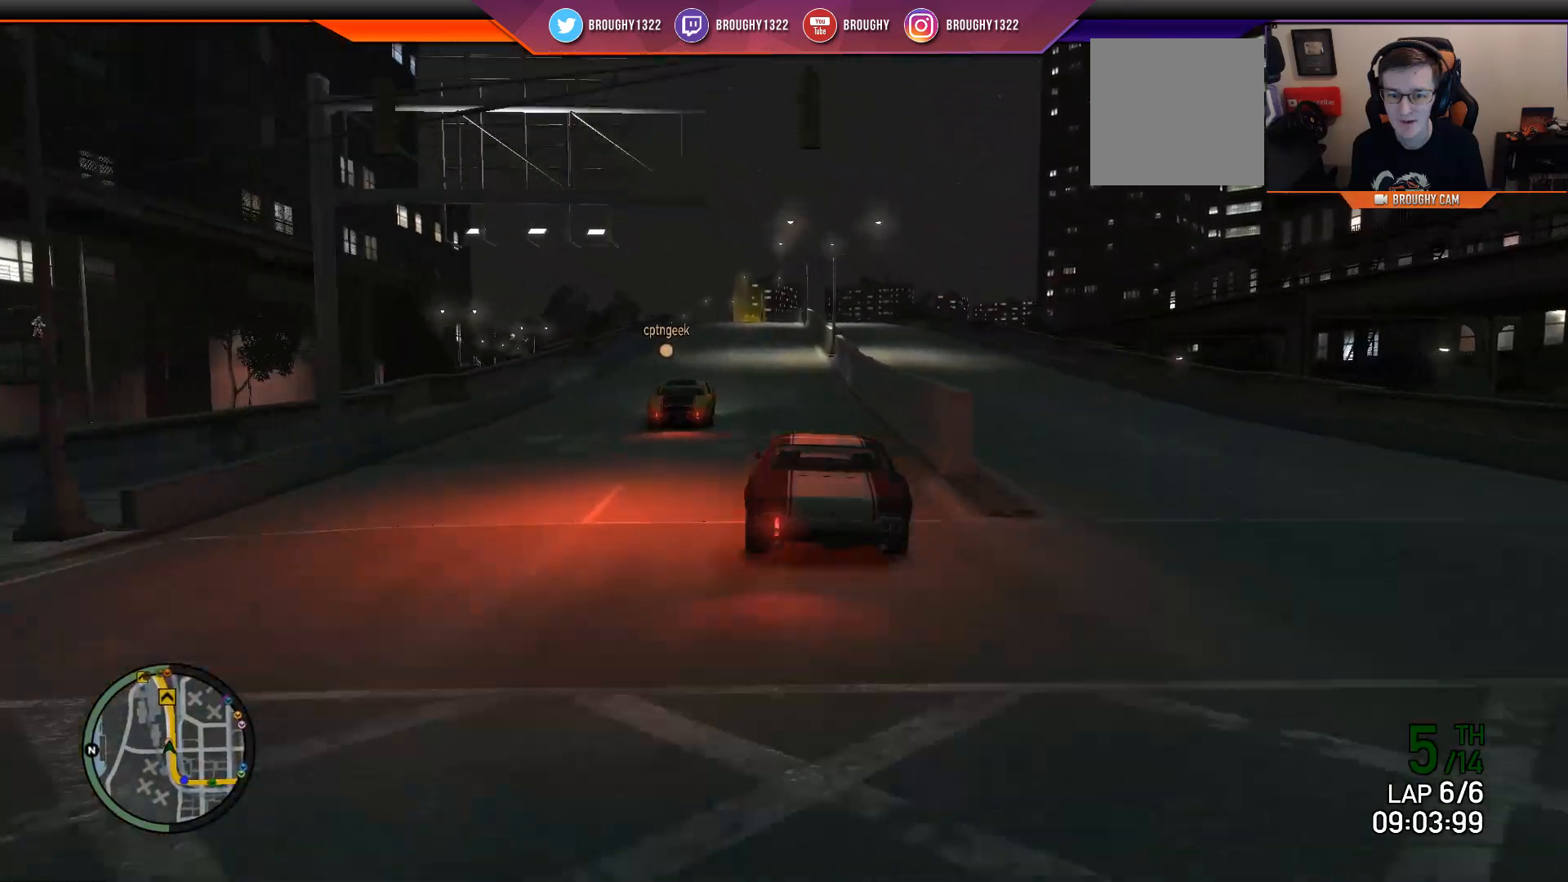
{"buttons": ["R2"], "left_stick": "center", "right_stick": "center", "events": [[134, "left_stick", "up-left"], [301, "left_stick", "center"]]}
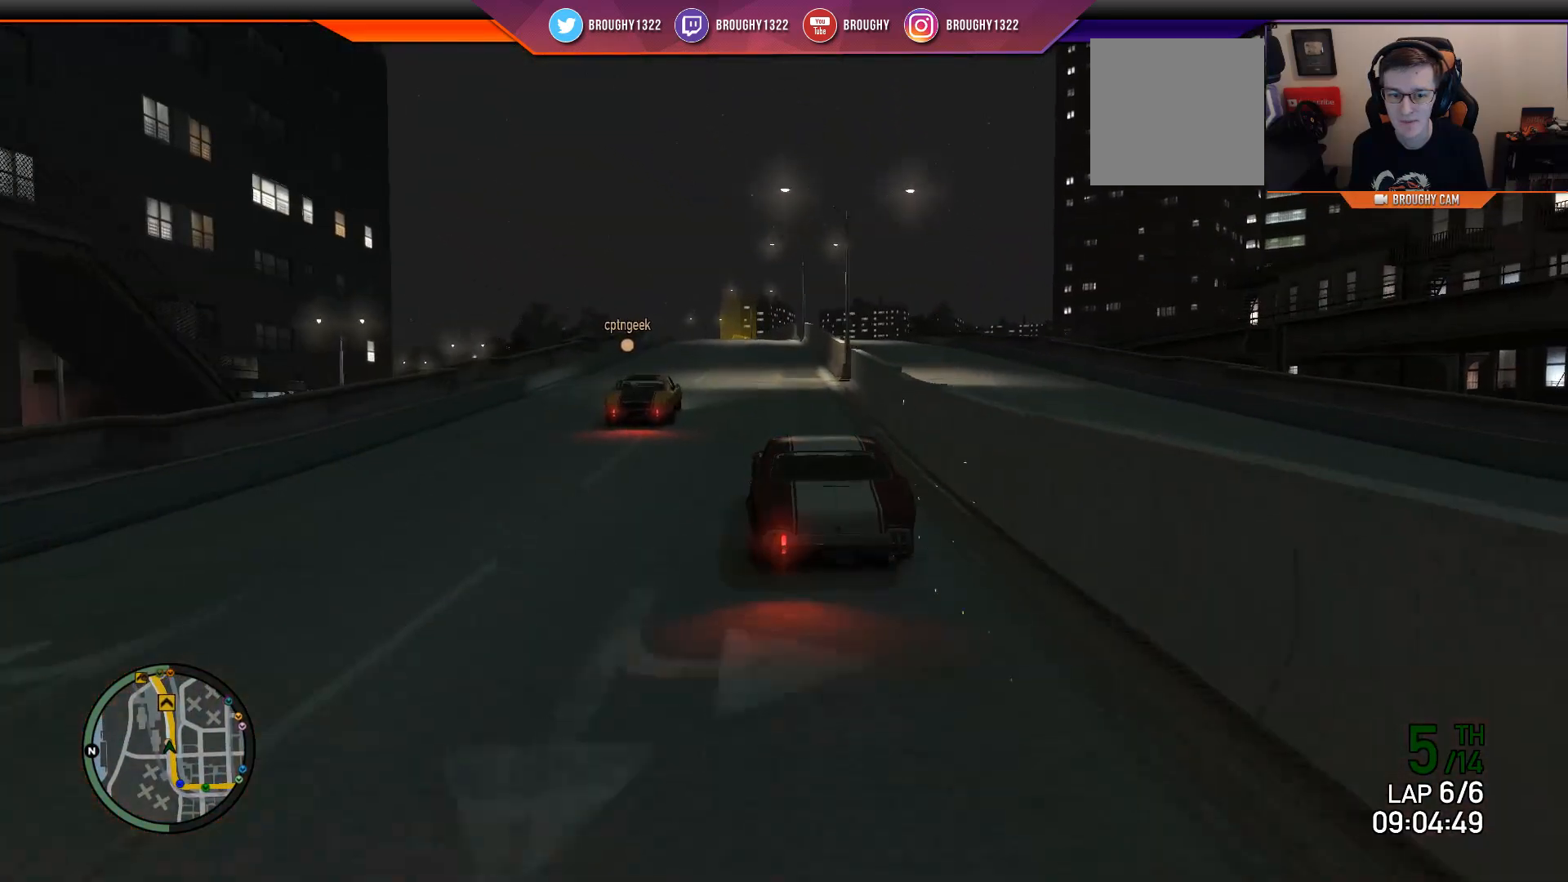
{"buttons": ["R2"], "left_stick": "center", "right_stick": "center", "events": [[334, "left_stick", "up-left"], [500, "left_stick", "center"]]}
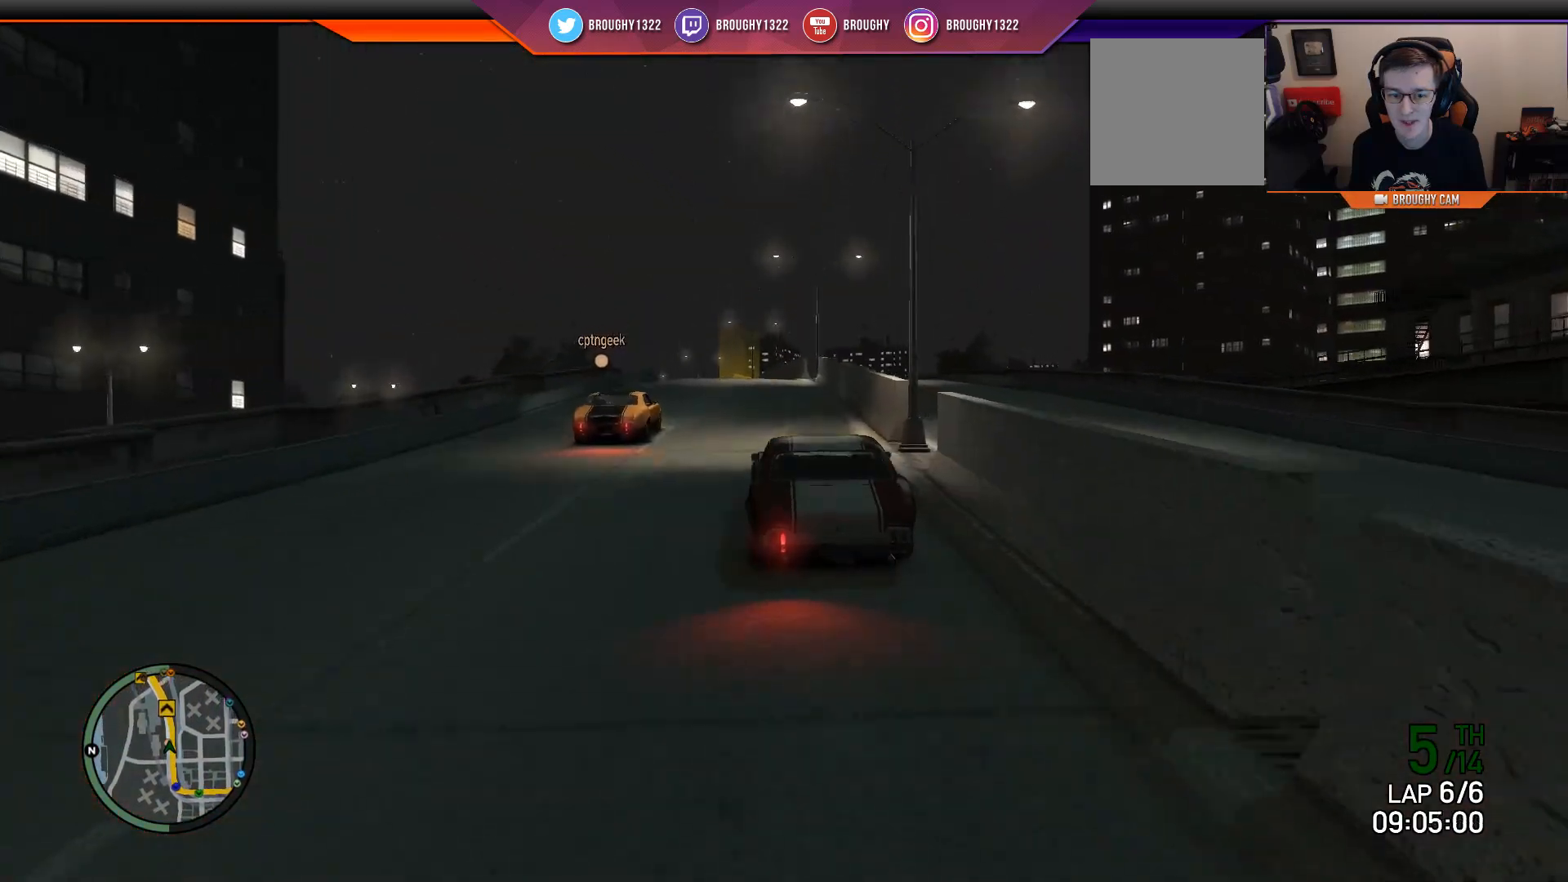
{"buttons": ["R2"], "left_stick": "center", "right_stick": "center", "events": [[51, "left_stick", "up-left"], [217, "left_stick", "center"]]}
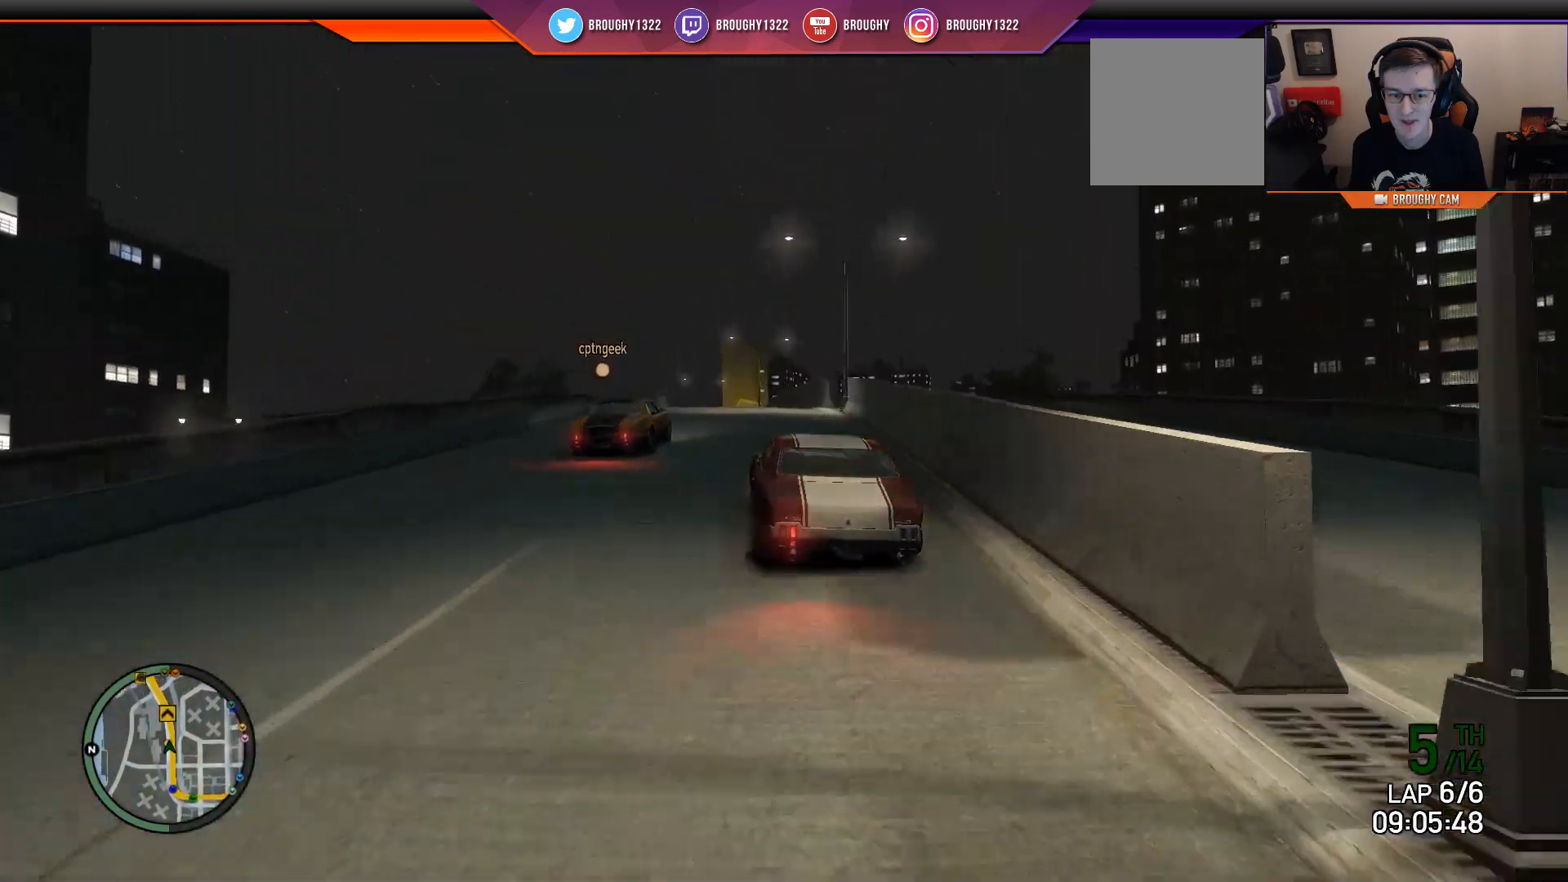
{"buttons": ["R2"], "left_stick": "up-left", "right_stick": "center", "events": [[150, "left_stick", "up-left"]]}
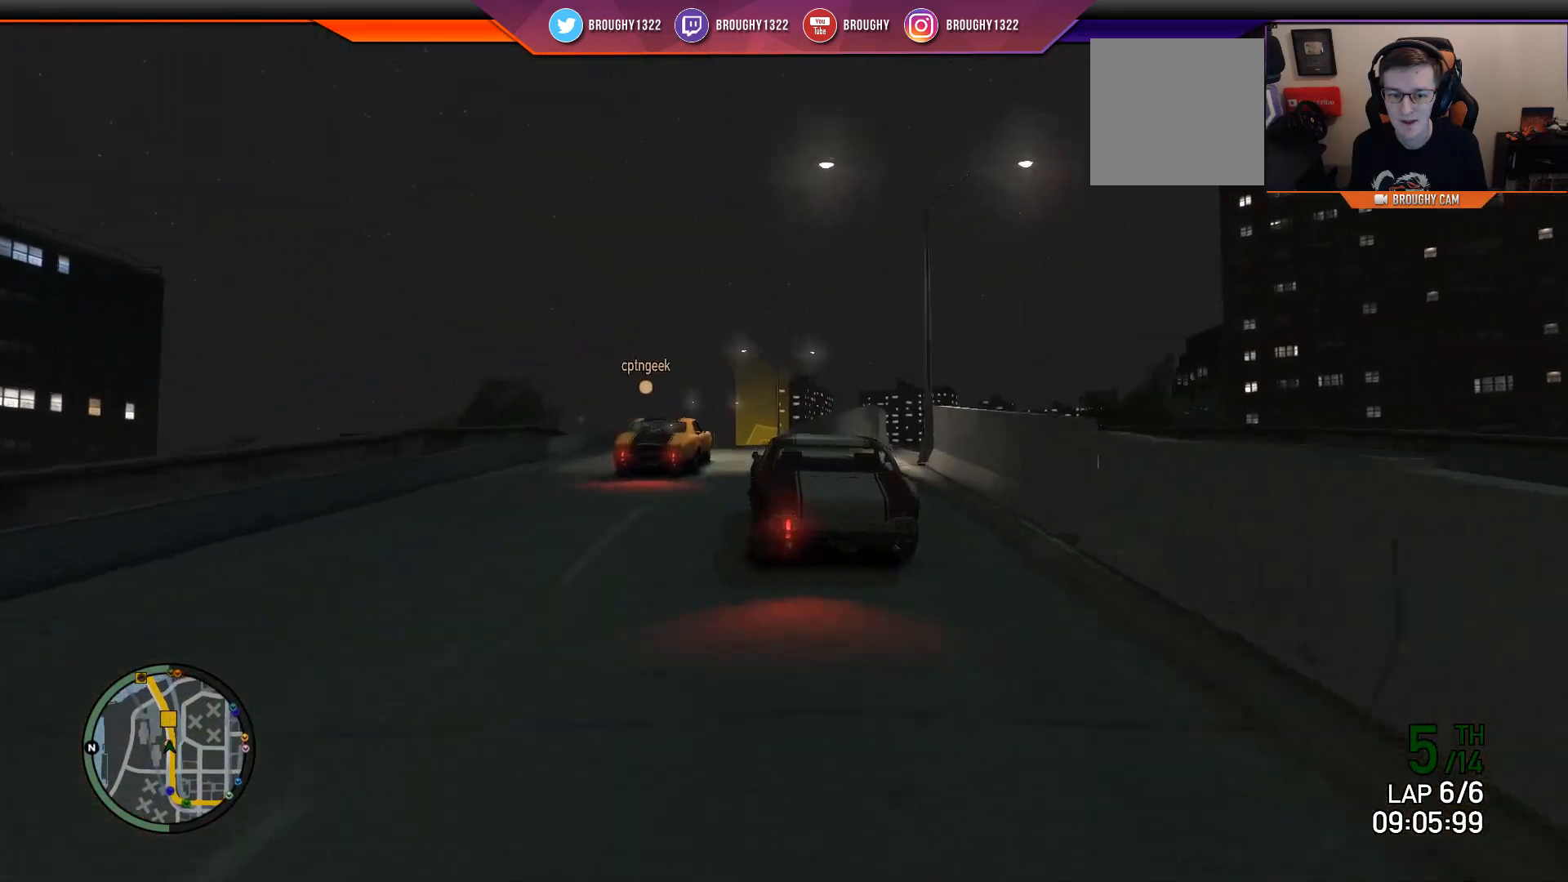
{"buttons": ["R2"], "left_stick": "center", "right_stick": "center", "events": [[117, "left_stick", "center"], [284, "left_stick", "left"], [468, "left_stick", "center"]]}
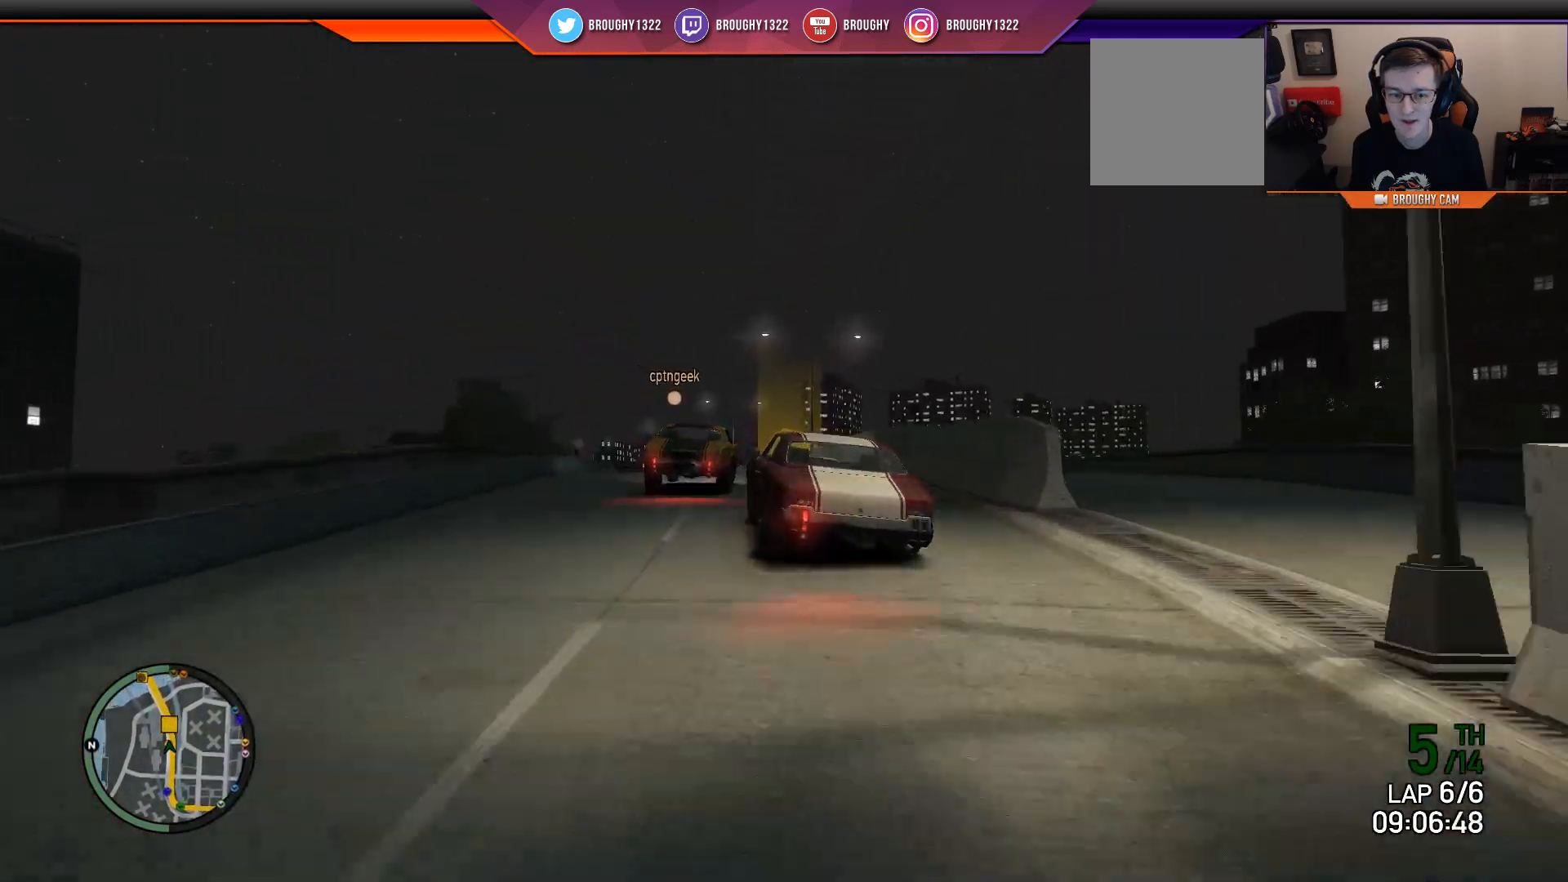
{"buttons": ["R2"], "left_stick": "left", "right_stick": "center", "events": [[34, "left_stick", "left"], [184, "left_stick", "right"], [451, "left_stick", "left"]]}
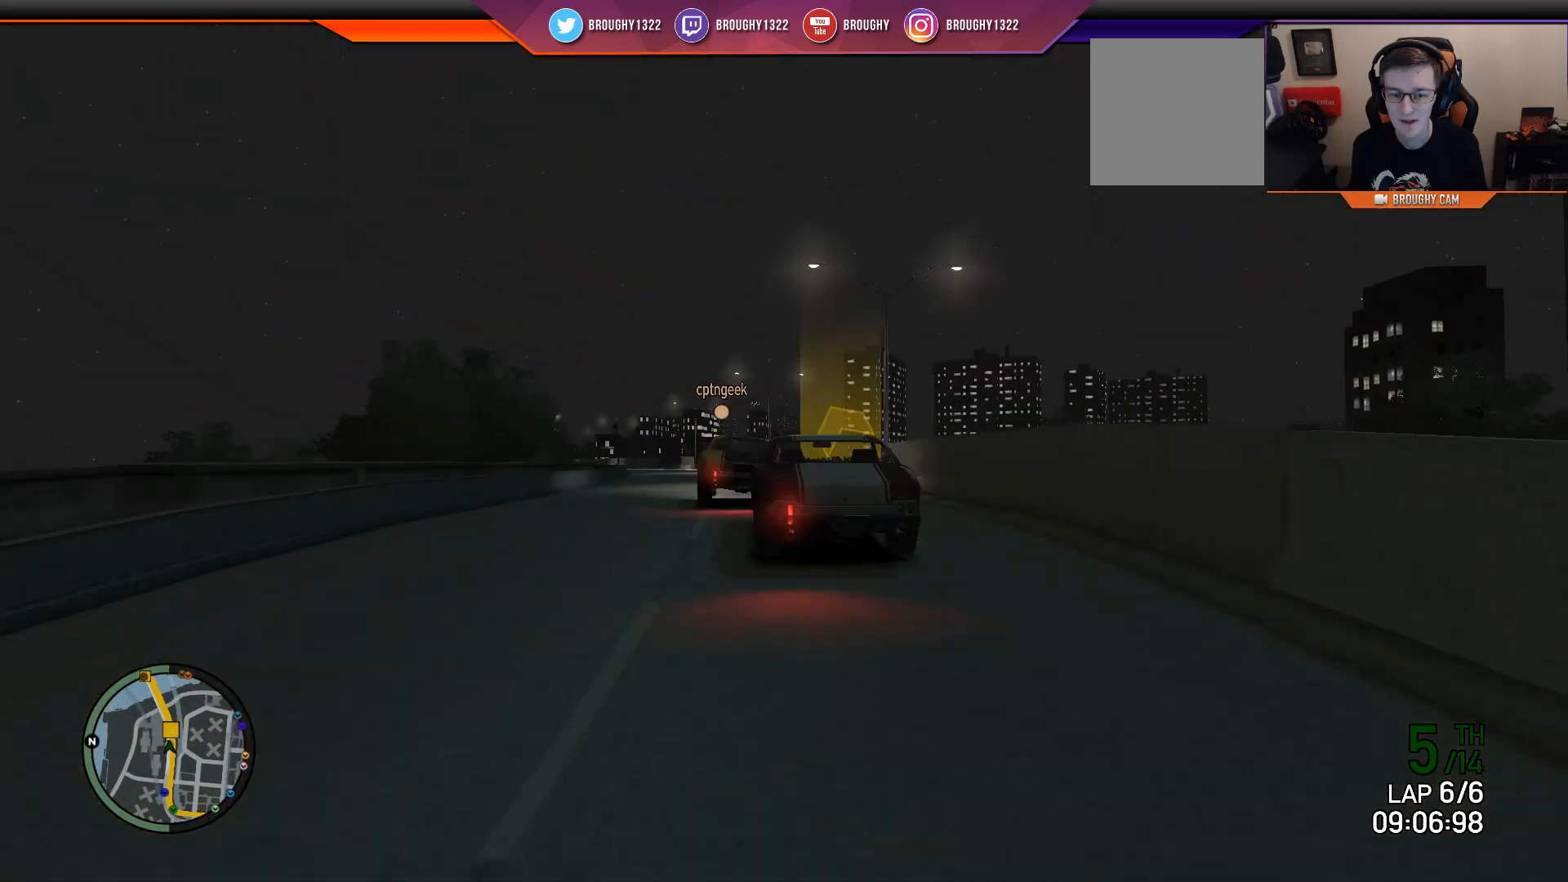
{"buttons": ["R2"], "left_stick": "center", "right_stick": "center", "events": [[250, "left_stick", "center"]]}
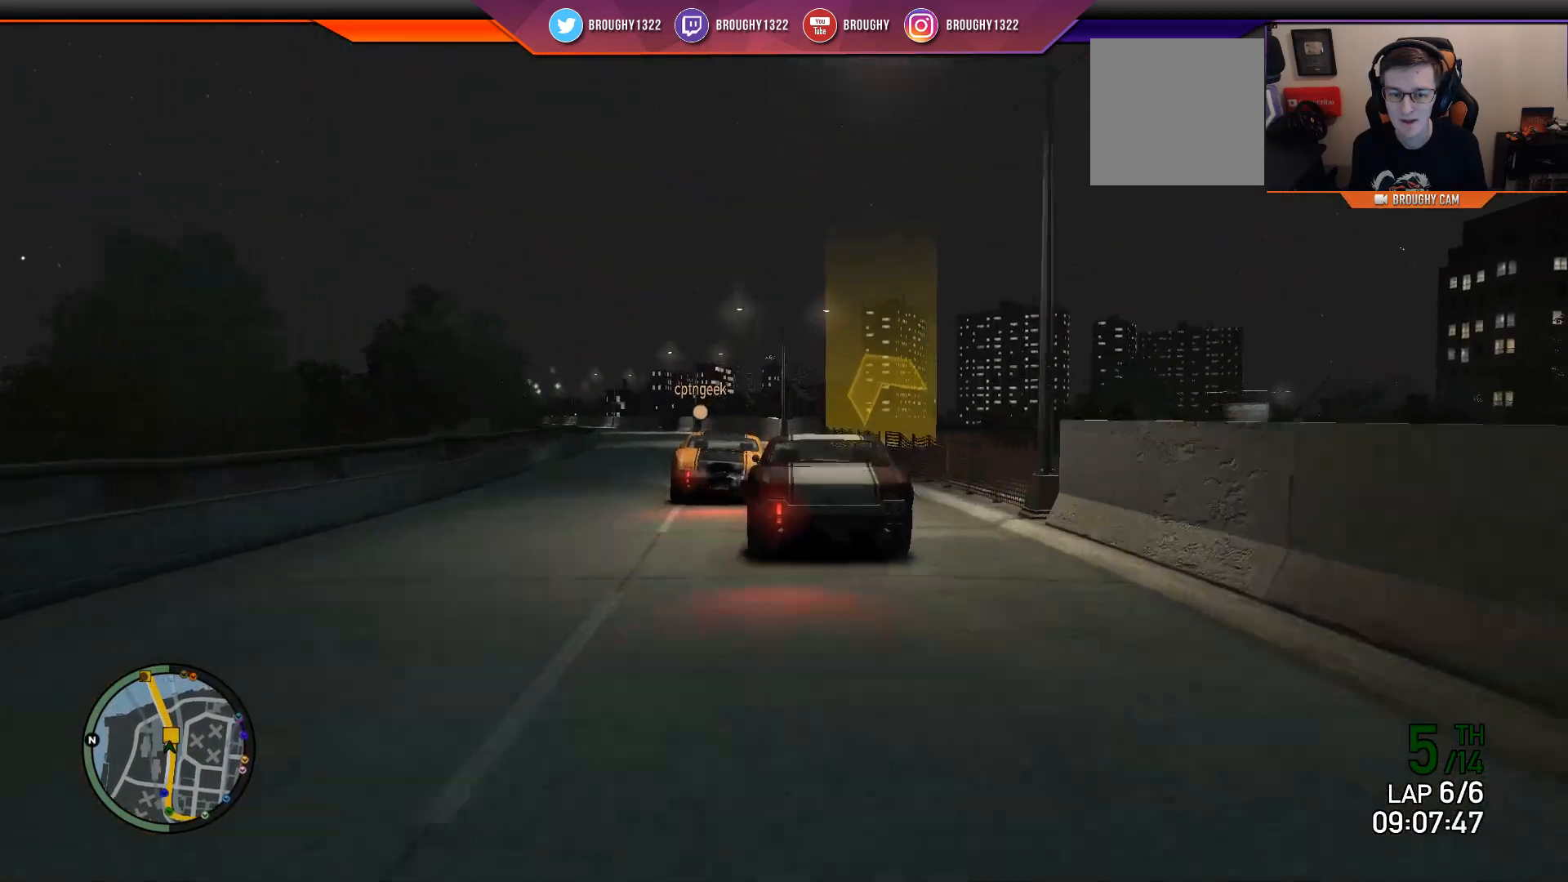
{"buttons": ["R2"], "left_stick": "center", "right_stick": "center", "events": [[84, "left_stick", "left"], [317, "left_stick", "center"]]}
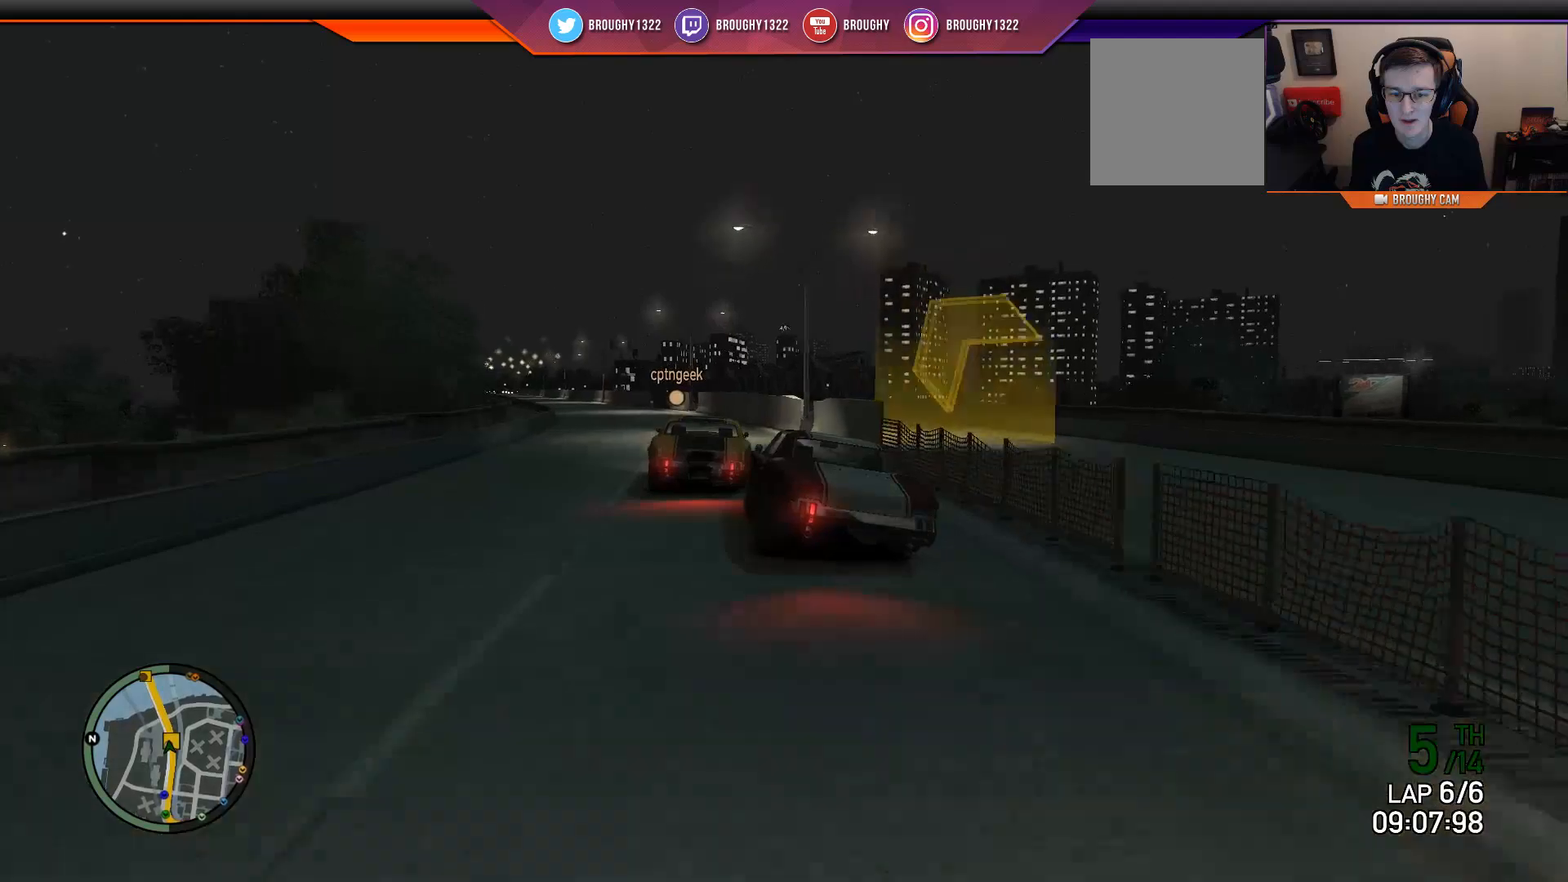
{"buttons": ["R2"], "left_stick": "left", "right_stick": "center", "events": [[50, "left_stick", "left"], [267, "left_stick", "center"], [400, "left_stick", "left"]]}
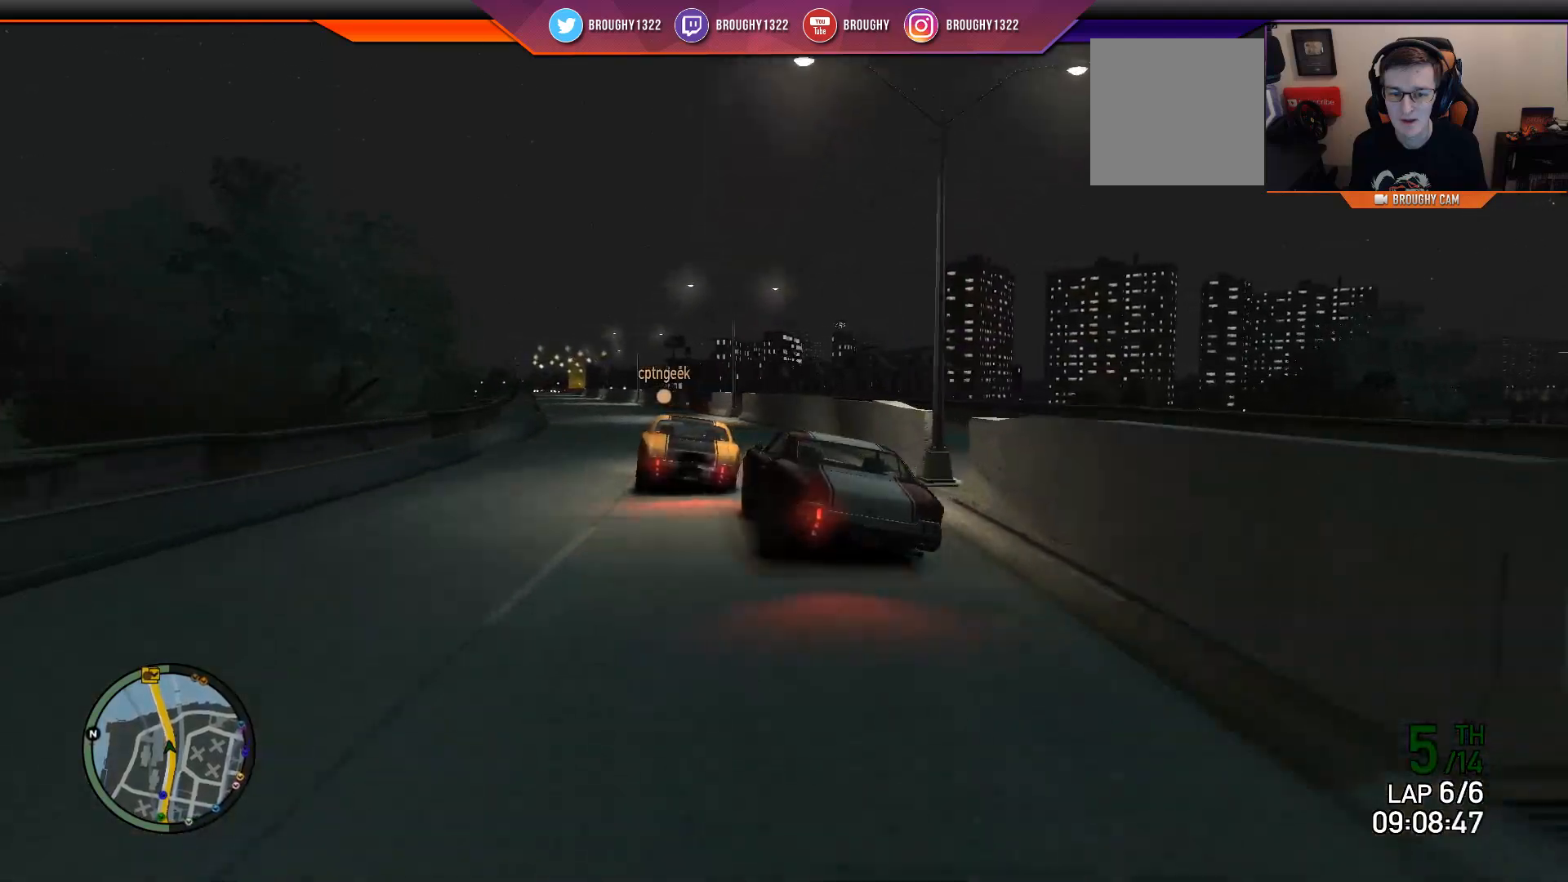
{"buttons": ["R2"], "left_stick": "center", "right_stick": "center", "events": [[67, "left_stick", "center"], [234, "left_stick", "left"], [467, "left_stick", "center"]]}
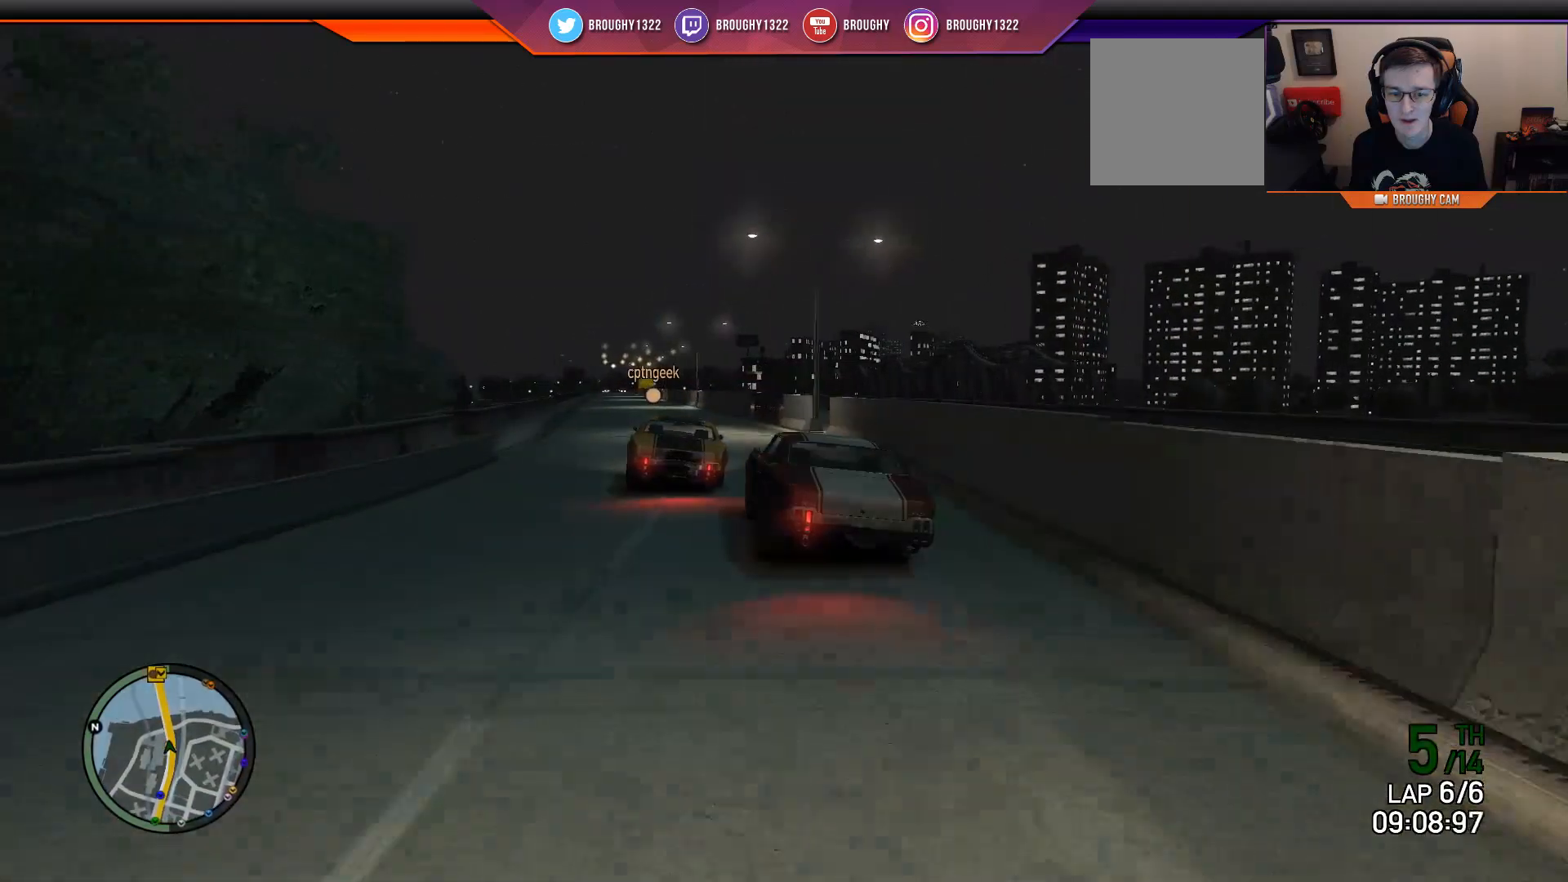
{"buttons": ["R2"], "left_stick": "center", "right_stick": "center", "events": []}
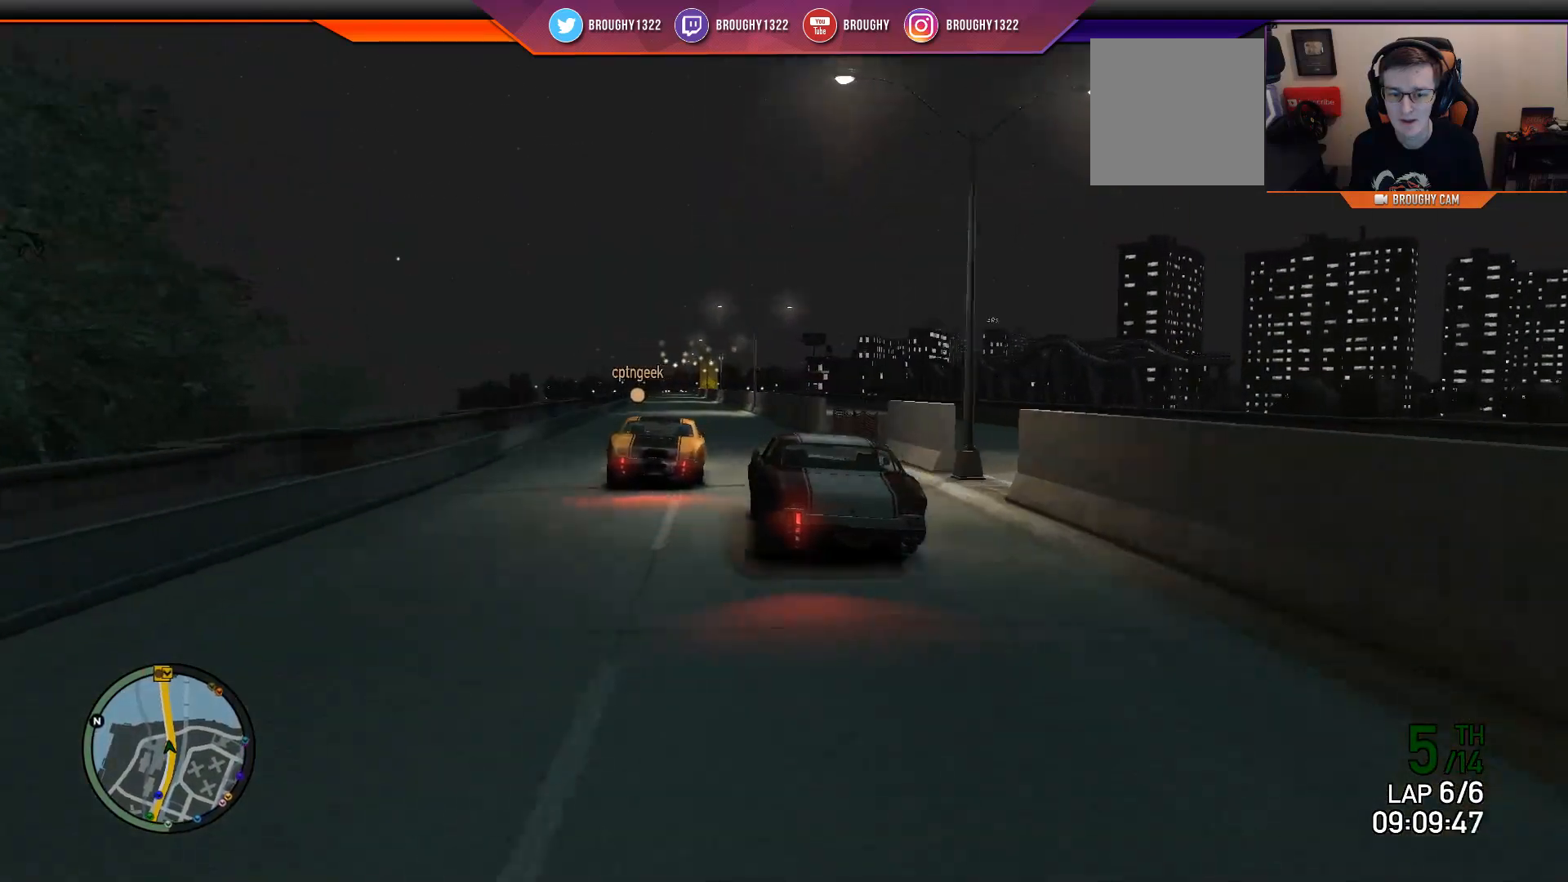
{"buttons": ["R2"], "left_stick": "center", "right_stick": "center", "events": [[184, "left_stick", "left"], [284, "left_stick", "center"]]}